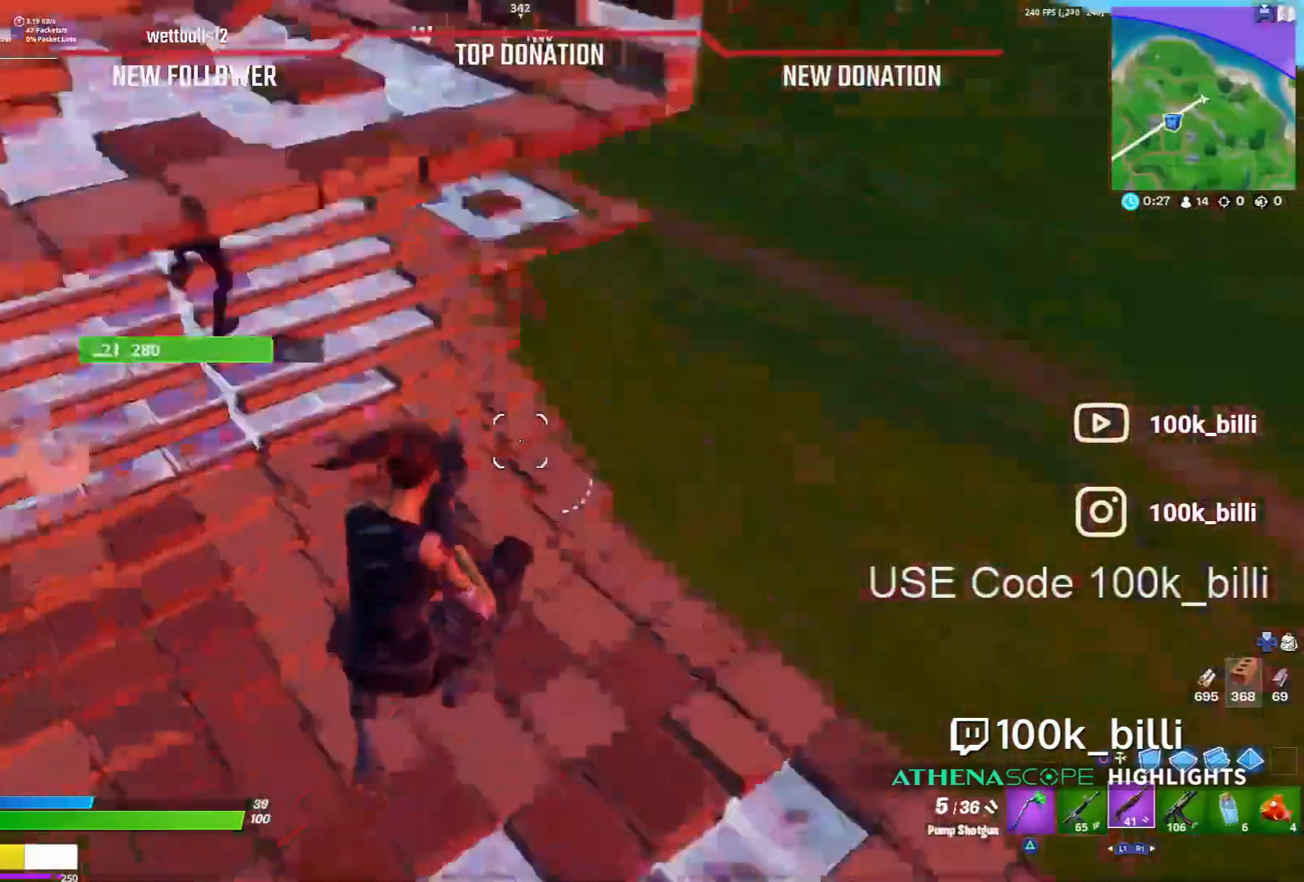
Gameplay with a controller (PlayStation layout); each line is a JSON object with the inputs held at the frame after it (dt_ms = milliseconds from this image to that frame). "events" lists button and stick changes between this image and that frame as [ms after this image, input, new state], when the widget could be followed in between. Not read: CIRCLE.
{"dt_ms": 500, "buttons": [], "left_stick": "up-left", "right_stick": "center", "events": [[200, "right_stick", "center"], [267, "left_stick", "up"], [433, "left_stick", "up-left"]]}
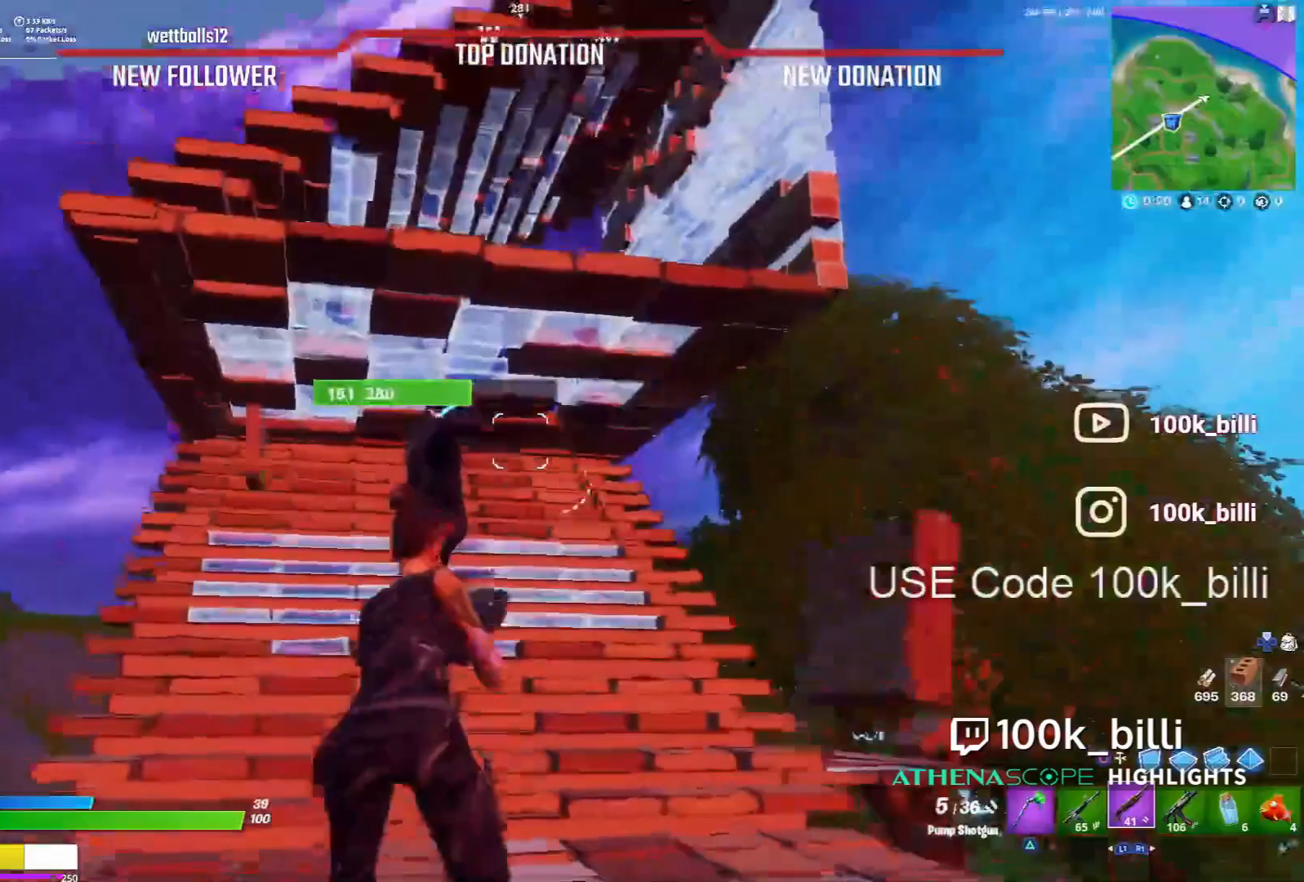
{"dt_ms": 500, "buttons": [], "left_stick": "right", "right_stick": "center", "events": [[33, "left_stick", "left"], [133, "R2", "down"], [200, "left_stick", "down-right"], [300, "R2", "up"], [367, "R2", "down"], [467, "left_stick", "right"], [500, "R2", "up"]]}
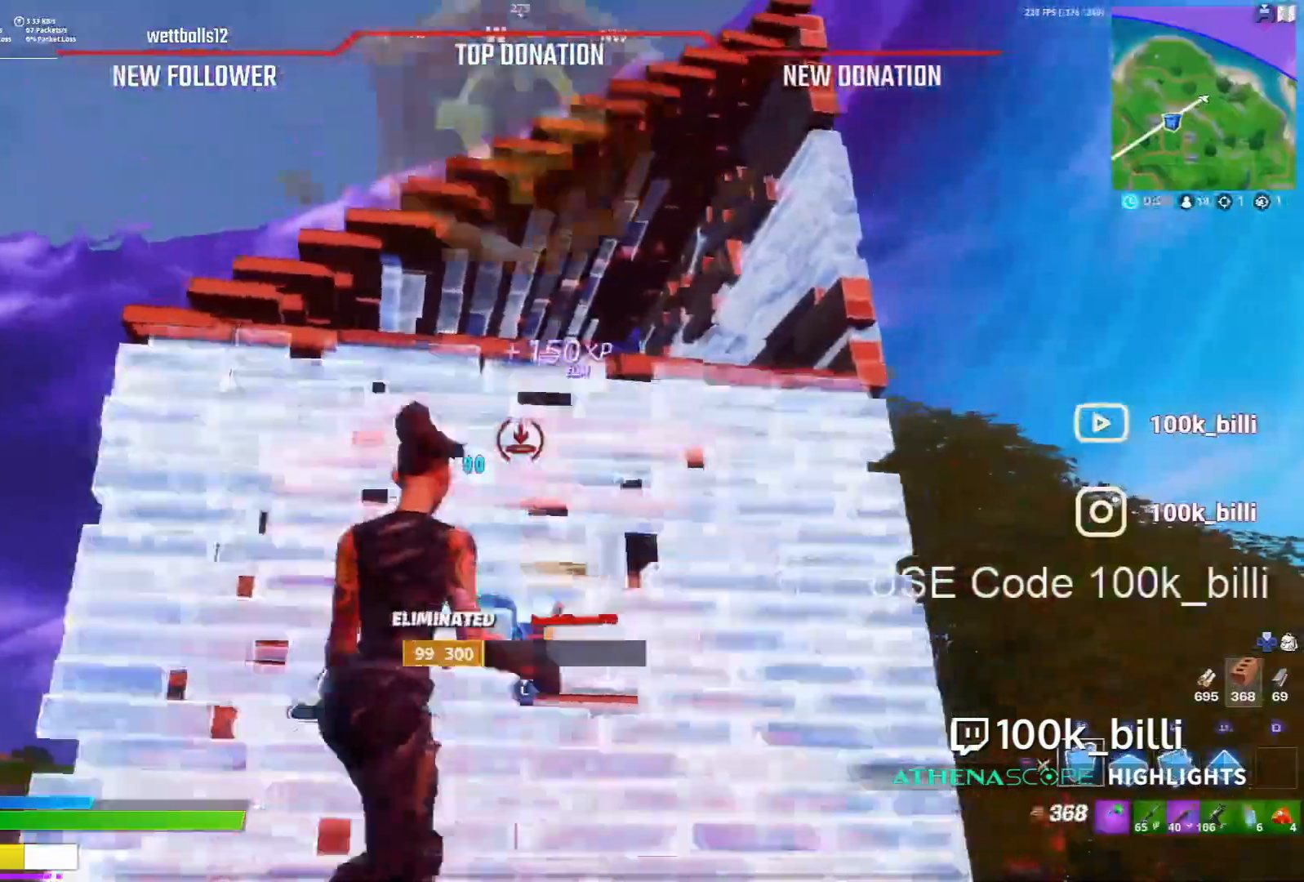
{"dt_ms": 500, "buttons": [], "left_stick": "up", "right_stick": "center", "events": [[67, "left_stick", "up-right"], [200, "left_stick", "up-left"], [200, "right_stick", "down"], [267, "right_stick", "down-left"], [367, "right_stick", "left"], [433, "left_stick", "up"], [467, "right_stick", "center"]]}
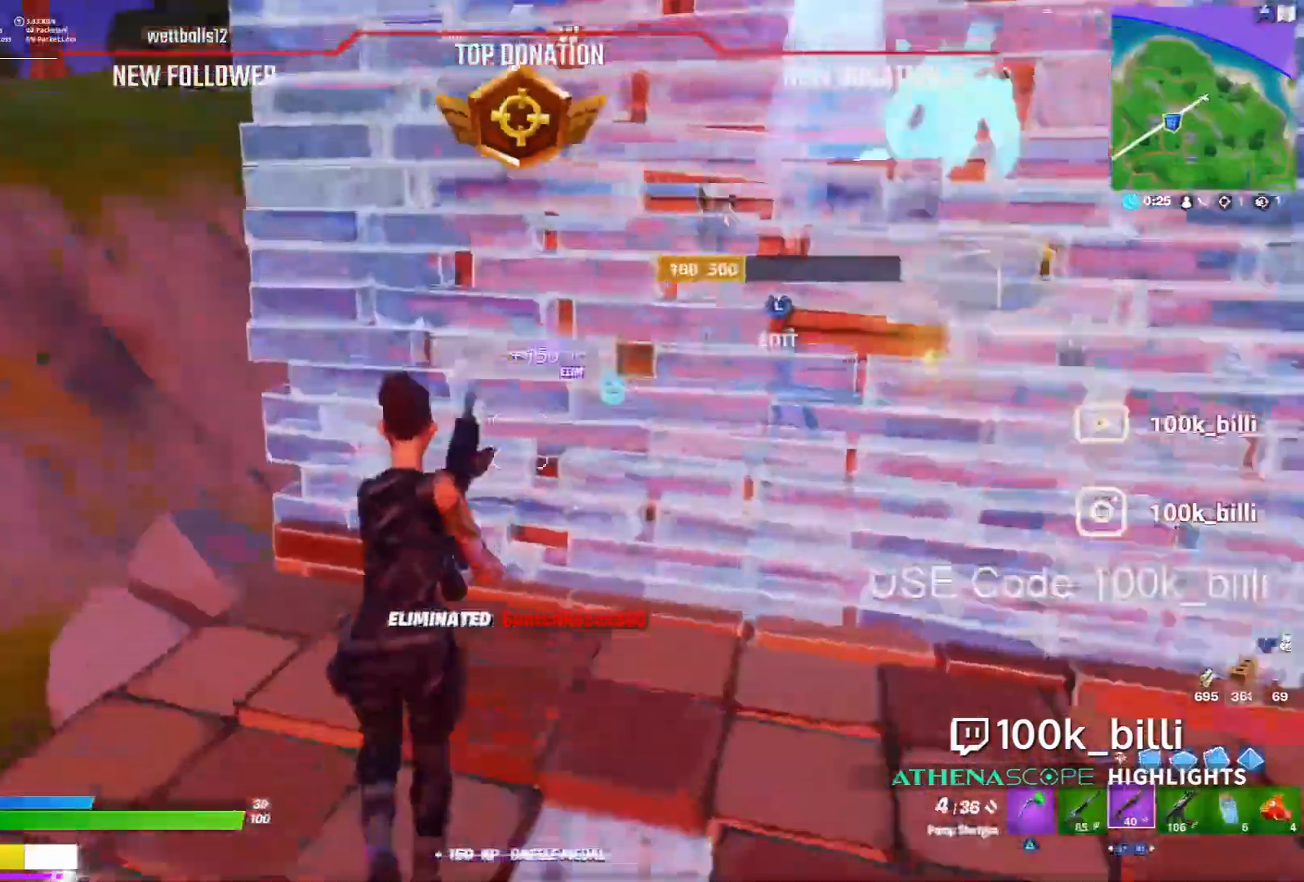
{"dt_ms": 500, "buttons": [], "left_stick": "left", "right_stick": "up", "events": [[167, "right_stick", "up"], [267, "L3", "down"], [267, "left_stick", "center"], [300, "R2", "down"], [333, "left_stick", "down-left"], [333, "right_stick", "down-right"], [400, "left_stick", "left"], [433, "L3", "up"], [467, "R2", "up"], [467, "right_stick", "up"]]}
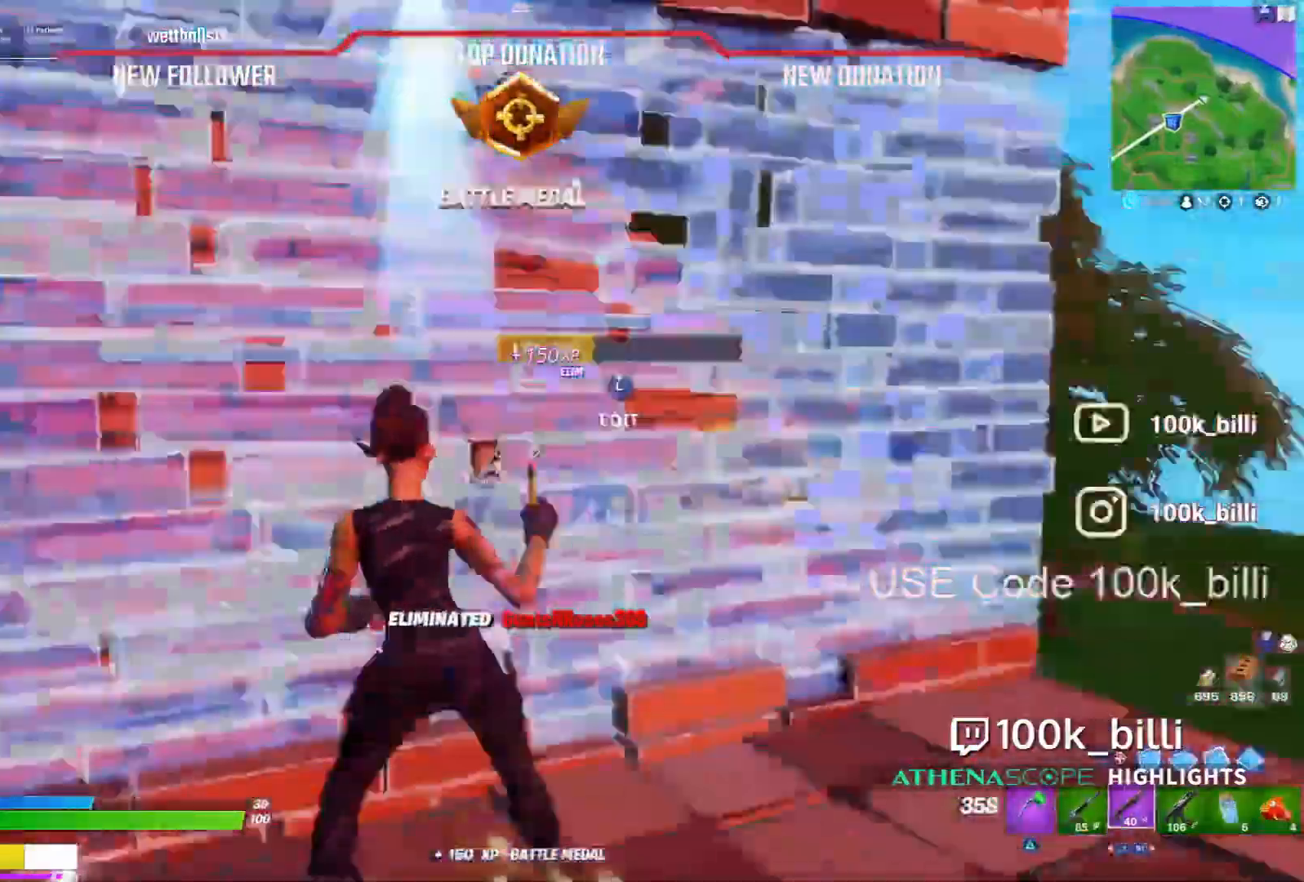
{"dt_ms": 500, "buttons": [], "left_stick": "up-left", "right_stick": "down-right", "events": [[67, "right_stick", "center"], [133, "left_stick", "up-left"], [333, "right_stick", "down-right"]]}
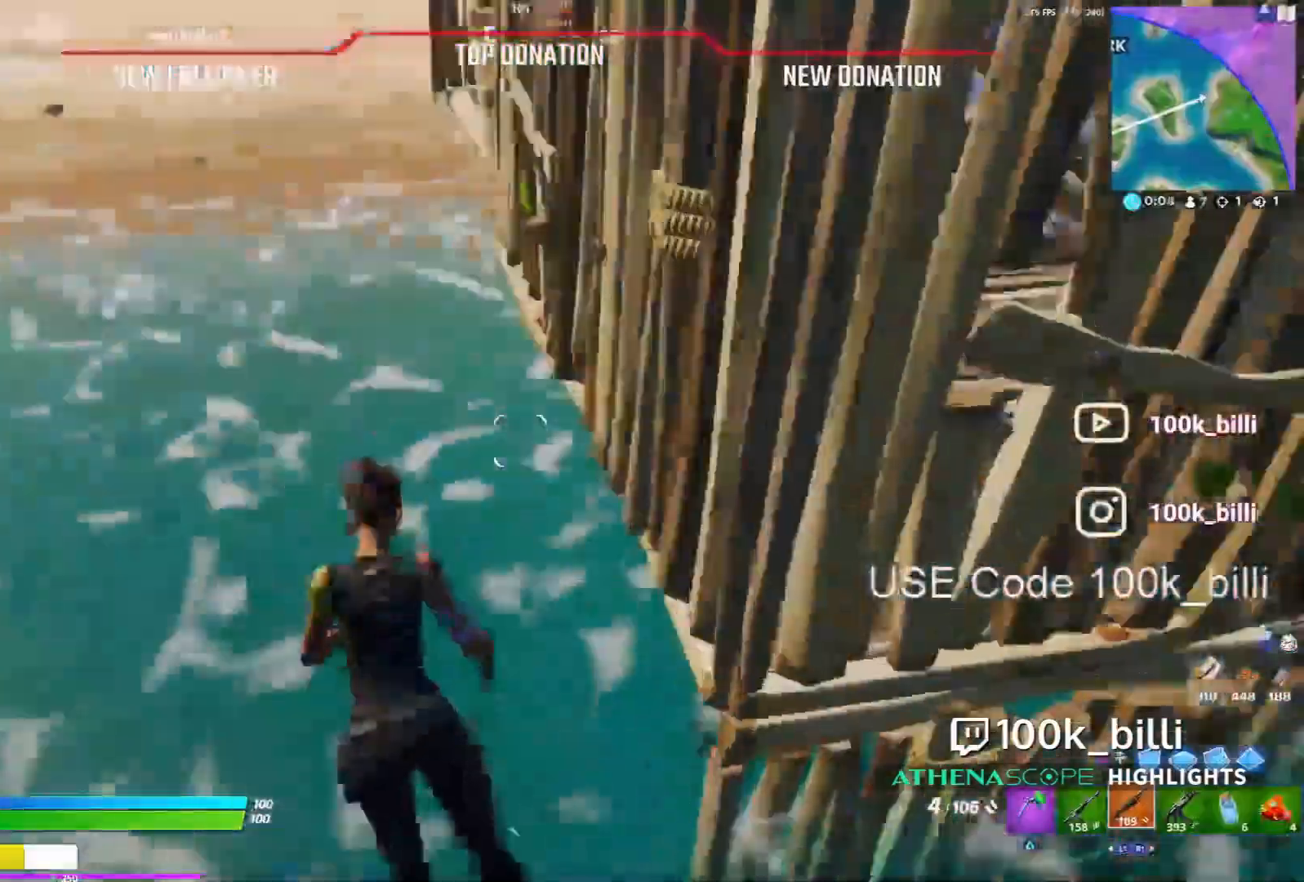
{"dt_ms": 1000, "buttons": ["R2"], "left_stick": "down-left", "right_stick": "down"}
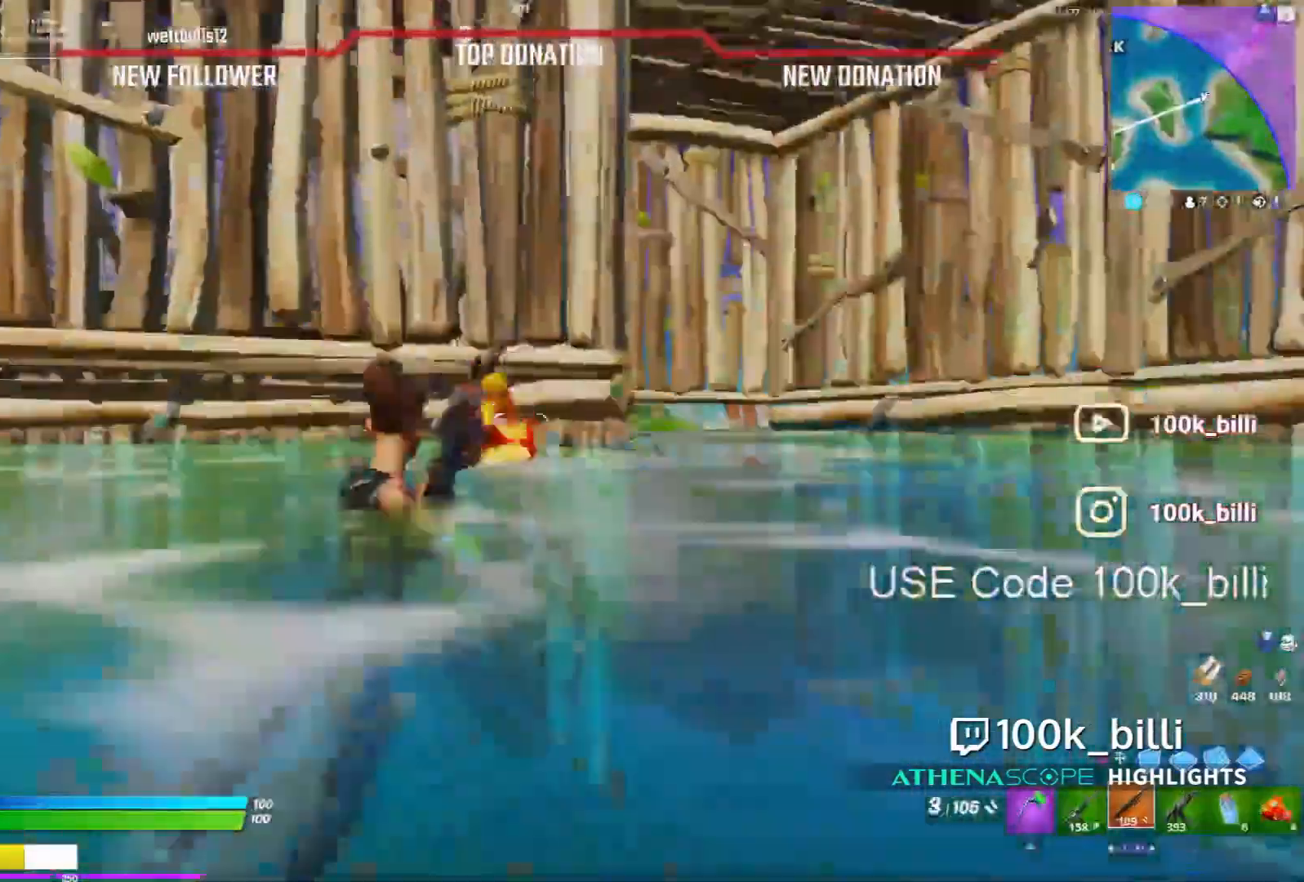
{"dt_ms": 500, "buttons": [], "left_stick": "up", "right_stick": "center", "events": [[33, "left_stick", "left"], [33, "right_stick", "center"], [67, "R2", "up"], [167, "R2", "down"], [500, "R2", "up"], [500, "left_stick", "up"]]}
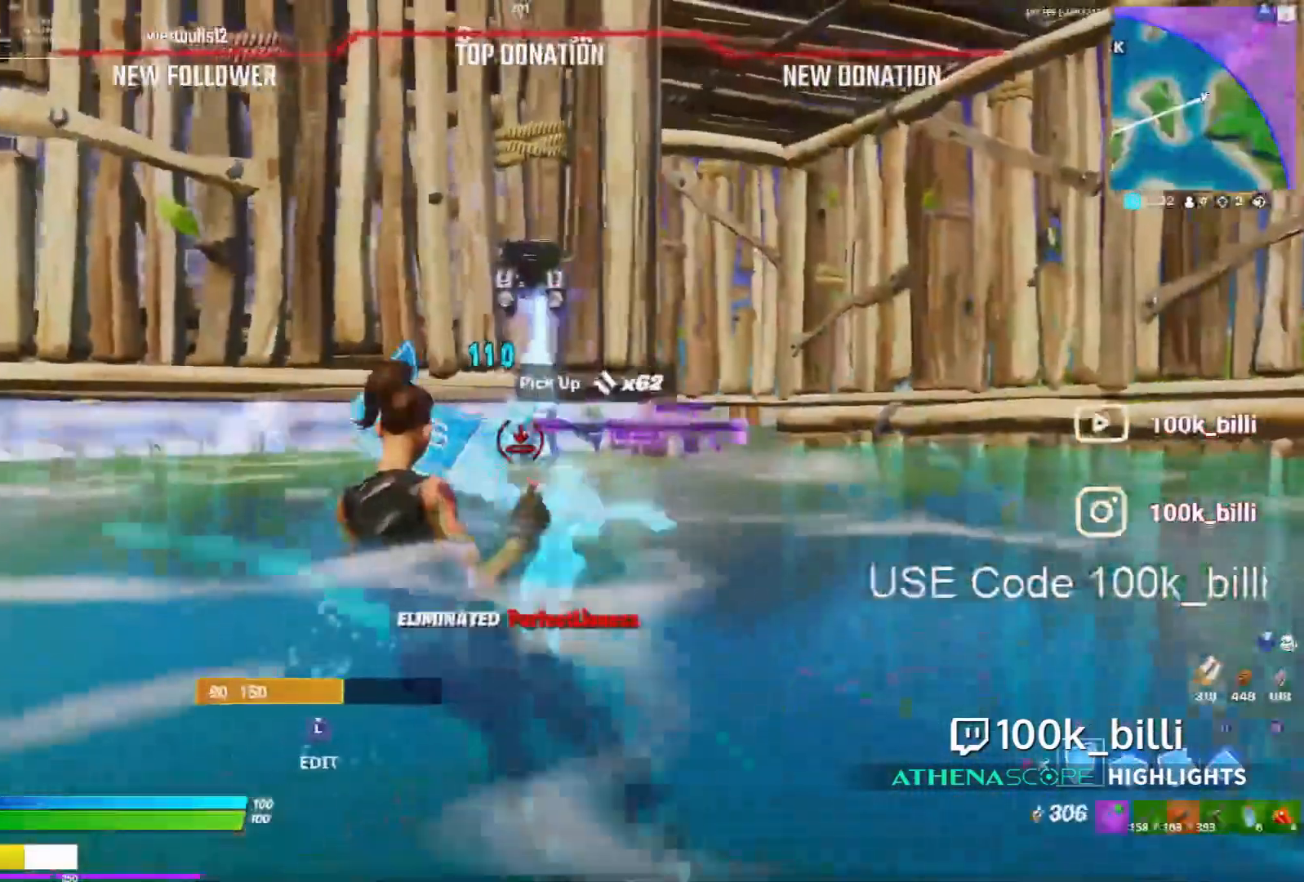
{"dt_ms": 500, "buttons": ["L2", "R2"], "left_stick": "up-right", "right_stick": "center", "events": [[233, "L2", "down"], [233, "R2", "down"], [233, "left_stick", "center"], [233, "right_stick", "down-left"], [433, "left_stick", "up-right"], [467, "right_stick", "center"]]}
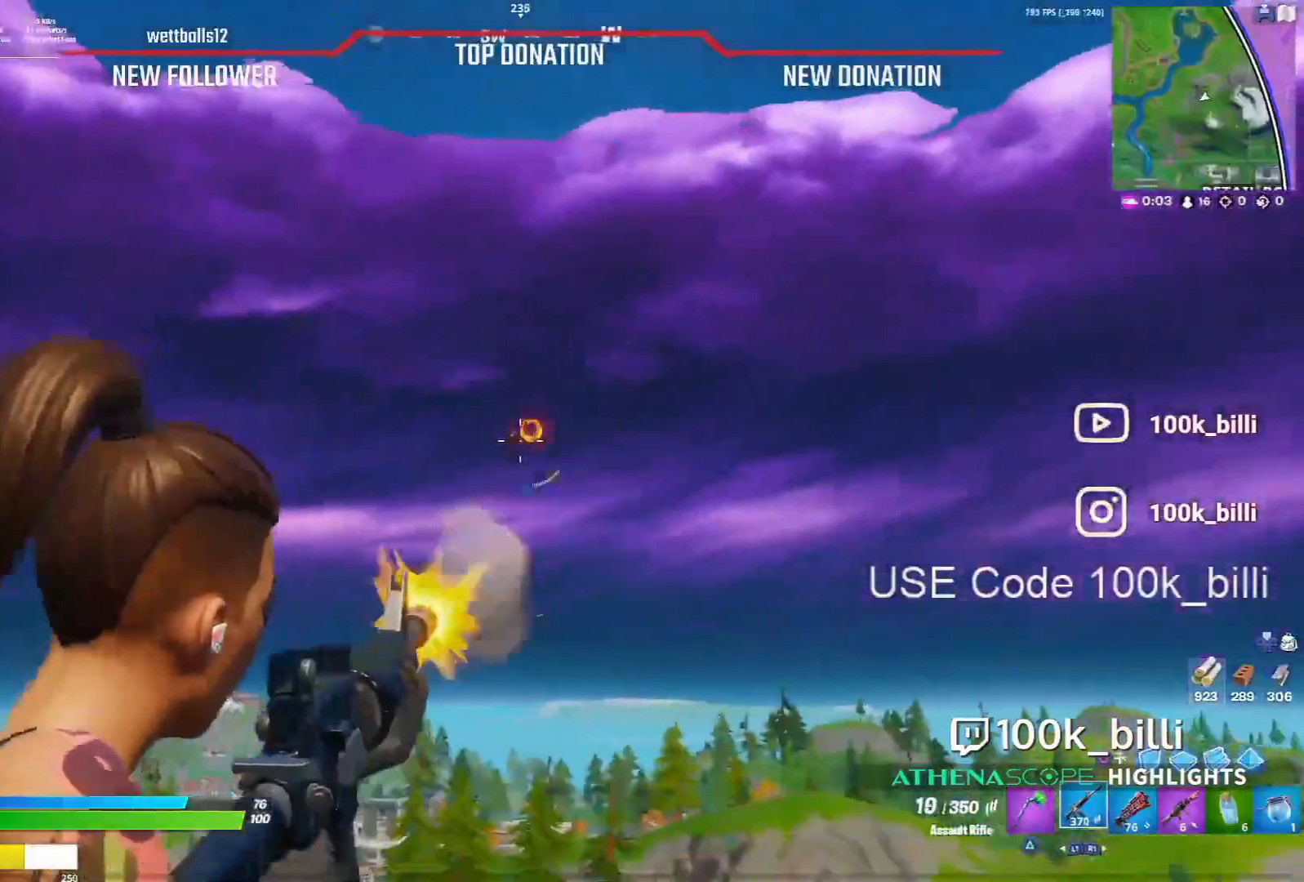
{"dt_ms": 500, "buttons": ["L2", "R2"], "left_stick": "center", "right_stick": "down-left", "events": [[33, "right_stick", "down-left"], [133, "right_stick", "center"], [167, "left_stick", "center"], [200, "right_stick", "down-left"]]}
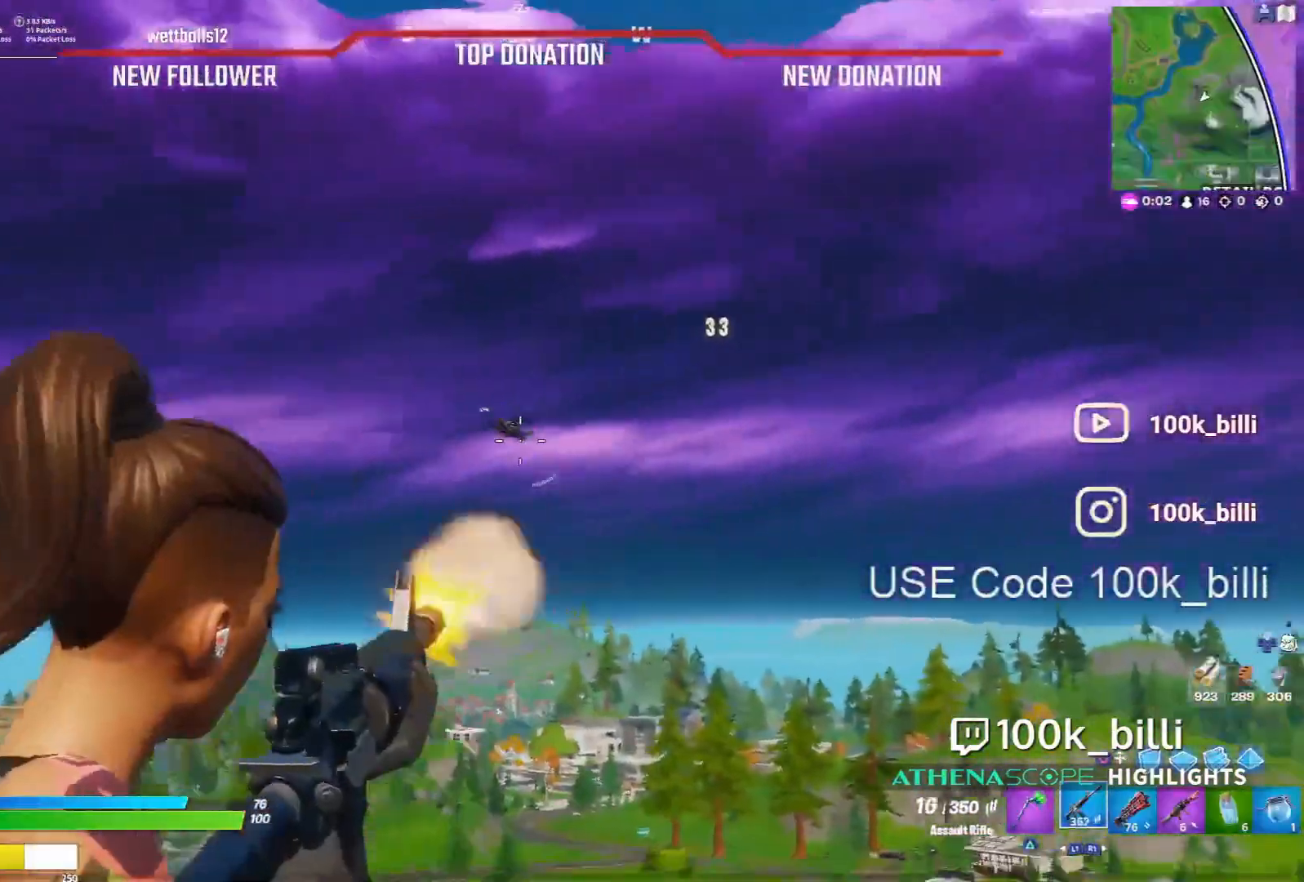
{"dt_ms": 500, "buttons": ["L2", "R2"], "left_stick": "center", "right_stick": "left", "events": [[67, "right_stick", "left"]]}
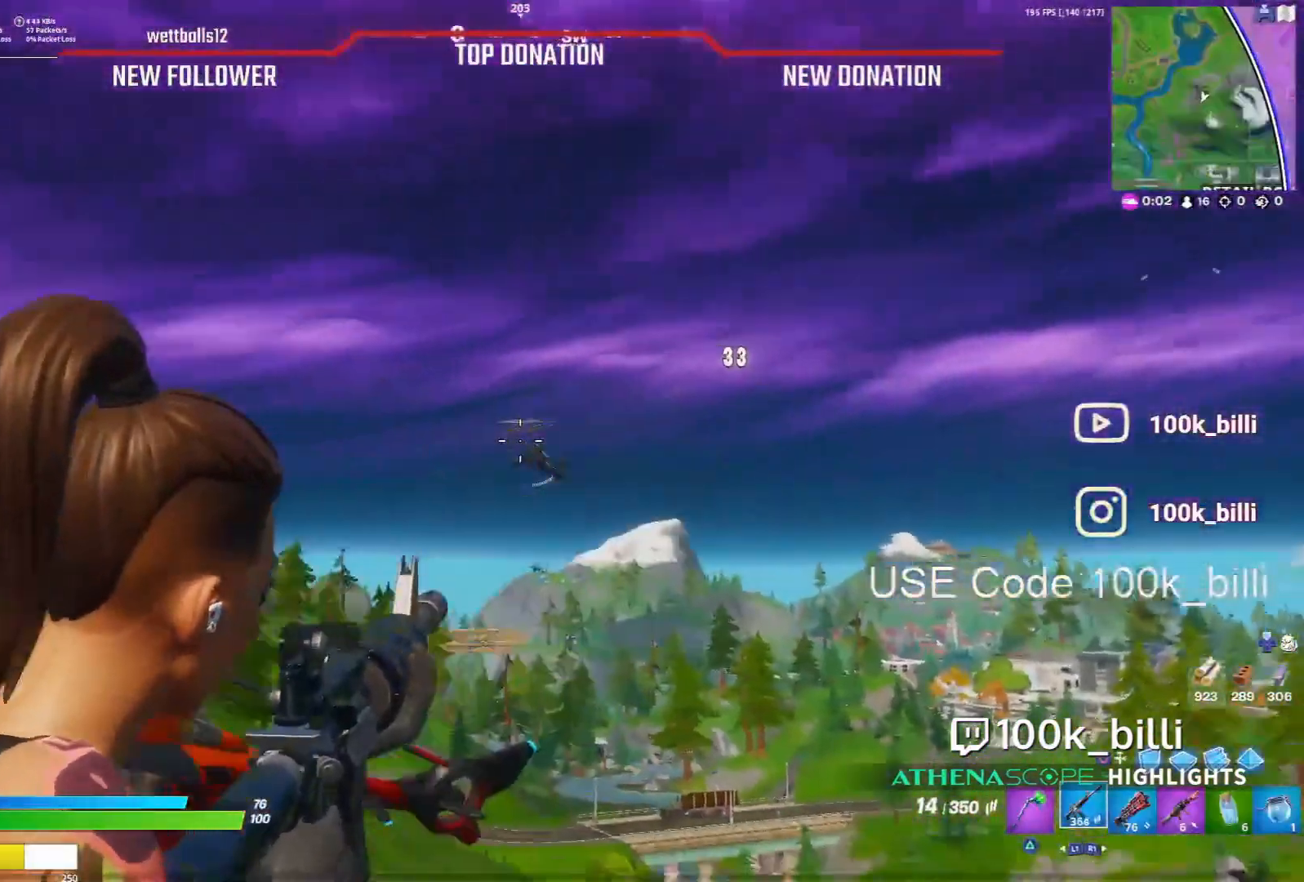
{"dt_ms": 500, "buttons": ["L2", "R2"], "left_stick": "center", "right_stick": "left", "events": [[33, "right_stick", "down-left"], [233, "right_stick", "down"], [367, "right_stick", "center"], [467, "right_stick", "left"]]}
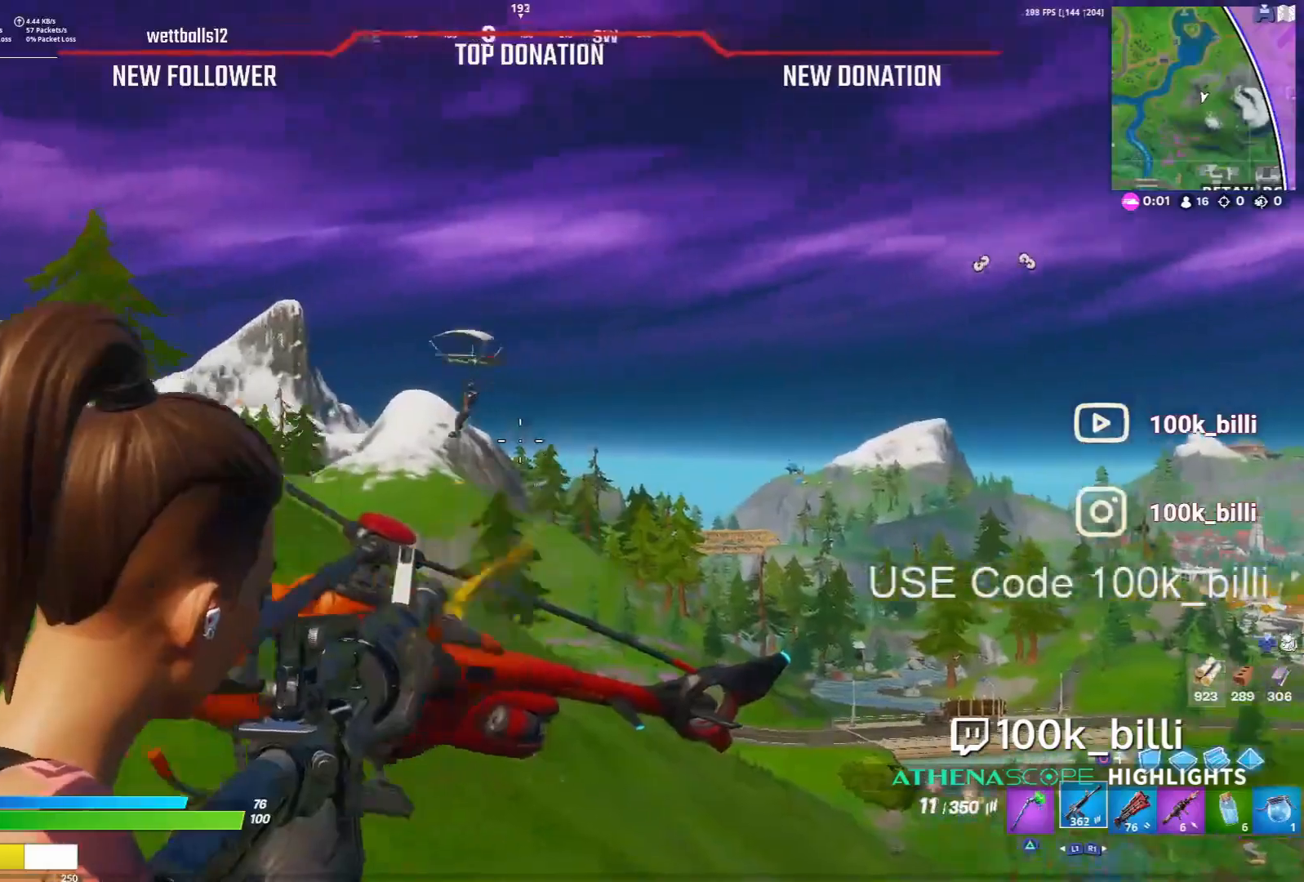
{"dt_ms": 500, "buttons": ["L2", "R2"], "left_stick": "center", "right_stick": "down-left", "events": [[200, "right_stick", "up-left"], [367, "right_stick", "center"], [467, "right_stick", "down-left"]]}
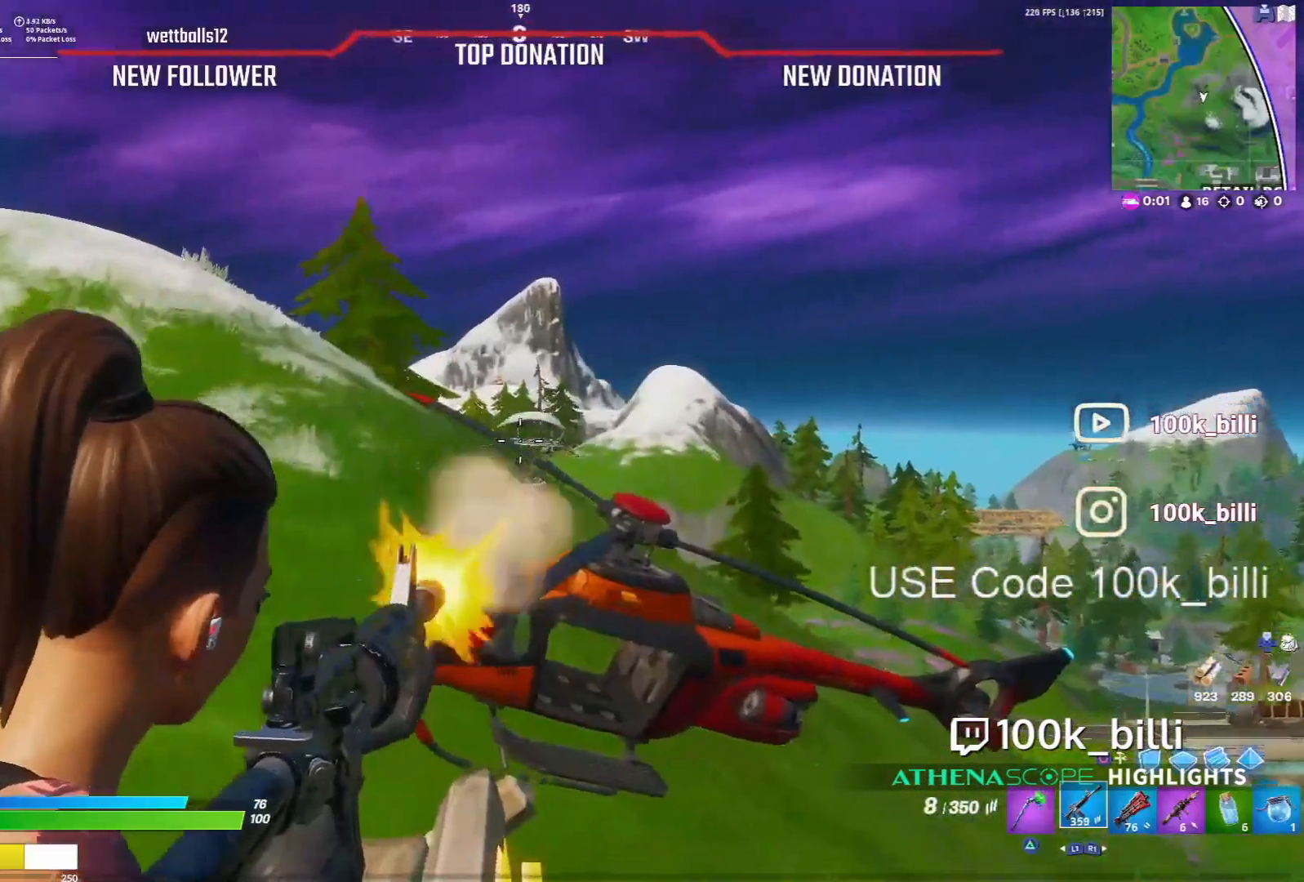
{"dt_ms": 500, "buttons": ["L2", "R2"], "left_stick": "center", "right_stick": "center", "events": [[267, "right_stick", "center"], [333, "right_stick", "down"], [433, "right_stick", "right"], [500, "right_stick", "center"]]}
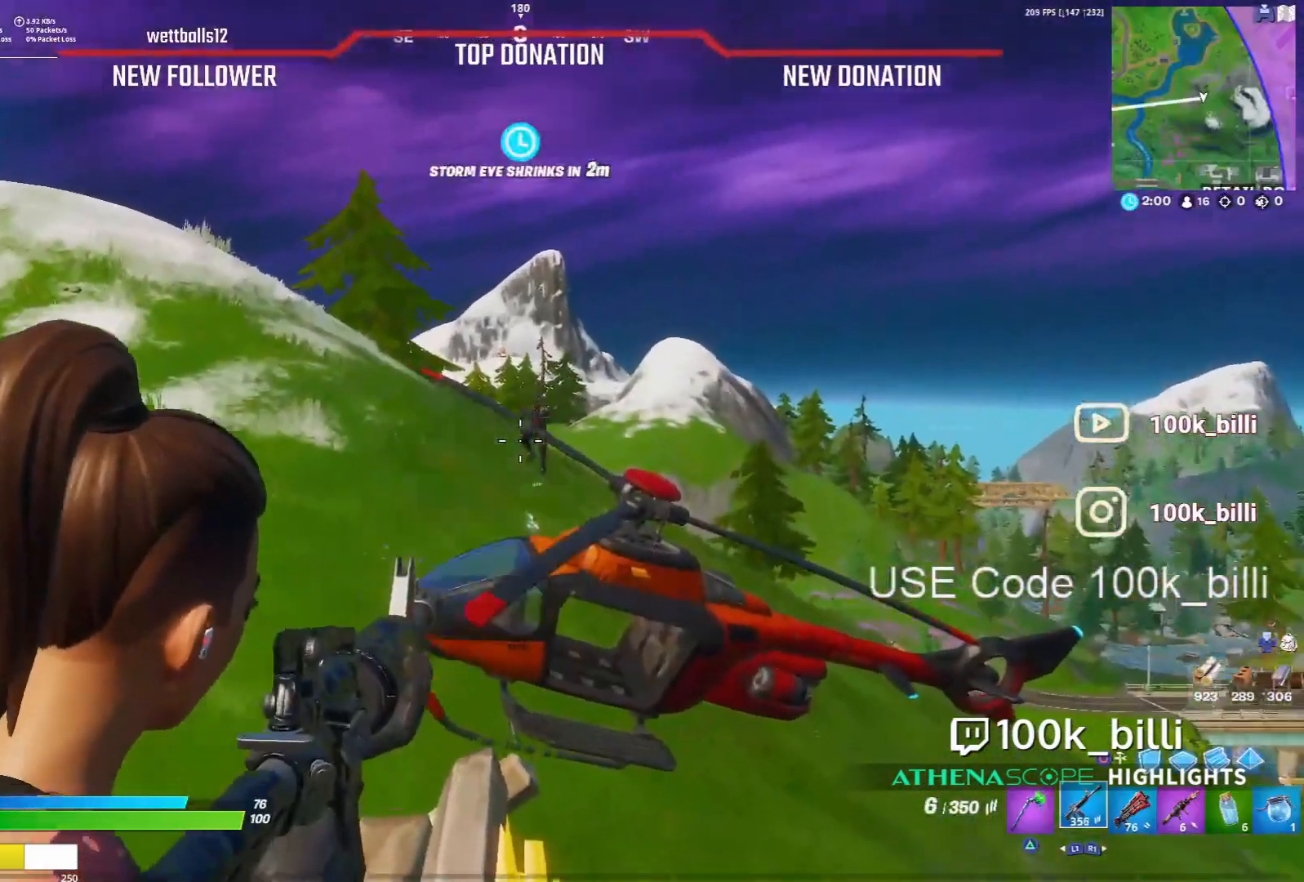
{"dt_ms": 500, "buttons": ["L2", "R2"], "left_stick": "center", "right_stick": "down-right", "events": [[133, "right_stick", "up-right"], [200, "right_stick", "center"], [467, "right_stick", "down-right"]]}
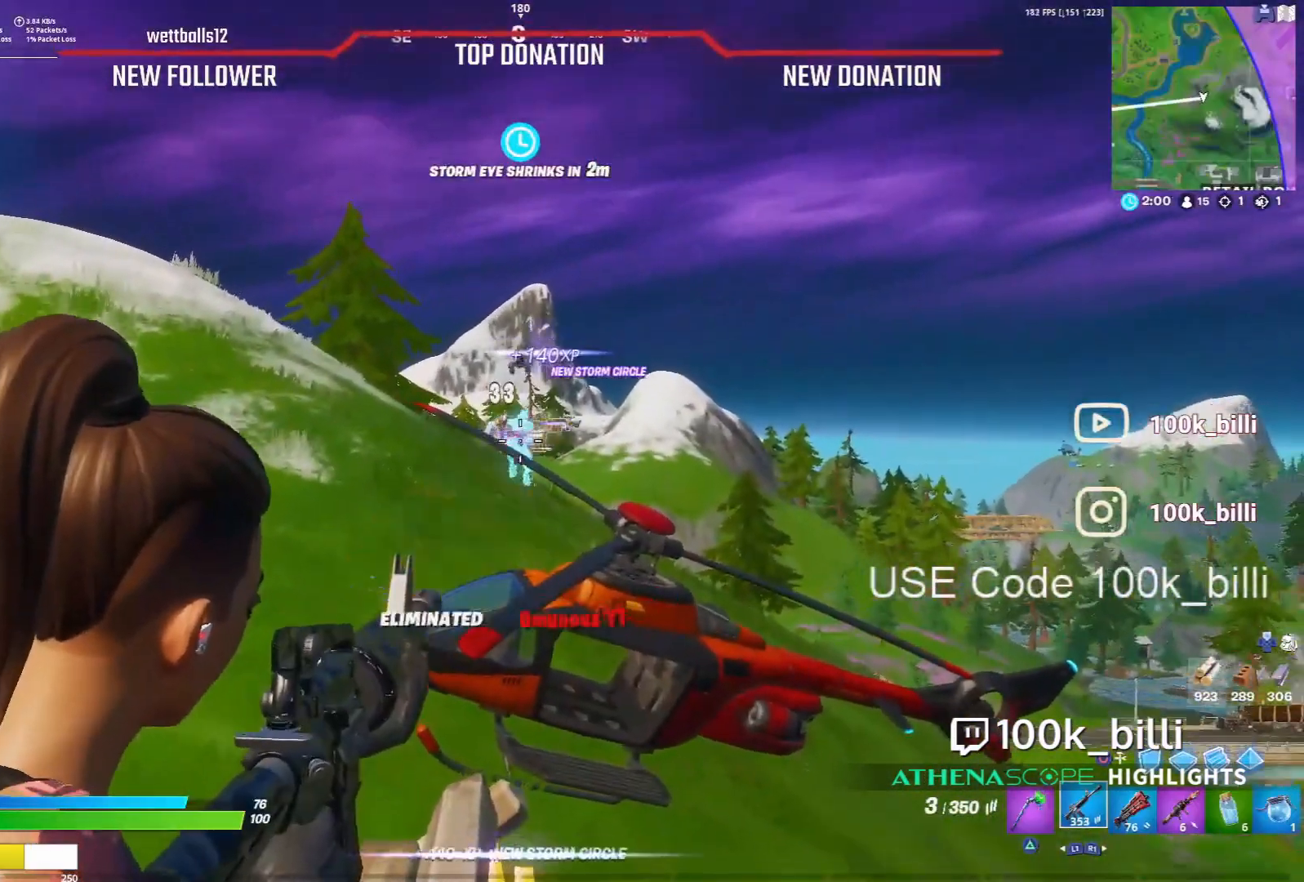
{"dt_ms": 500, "buttons": [], "left_stick": "right", "right_stick": "center", "events": [[33, "L2", "up"], [33, "R2", "up"], [33, "left_stick", "down"], [33, "right_stick", "center"], [100, "CROSS", "down"], [133, "left_stick", "right"], [167, "CROSS", "up"]]}
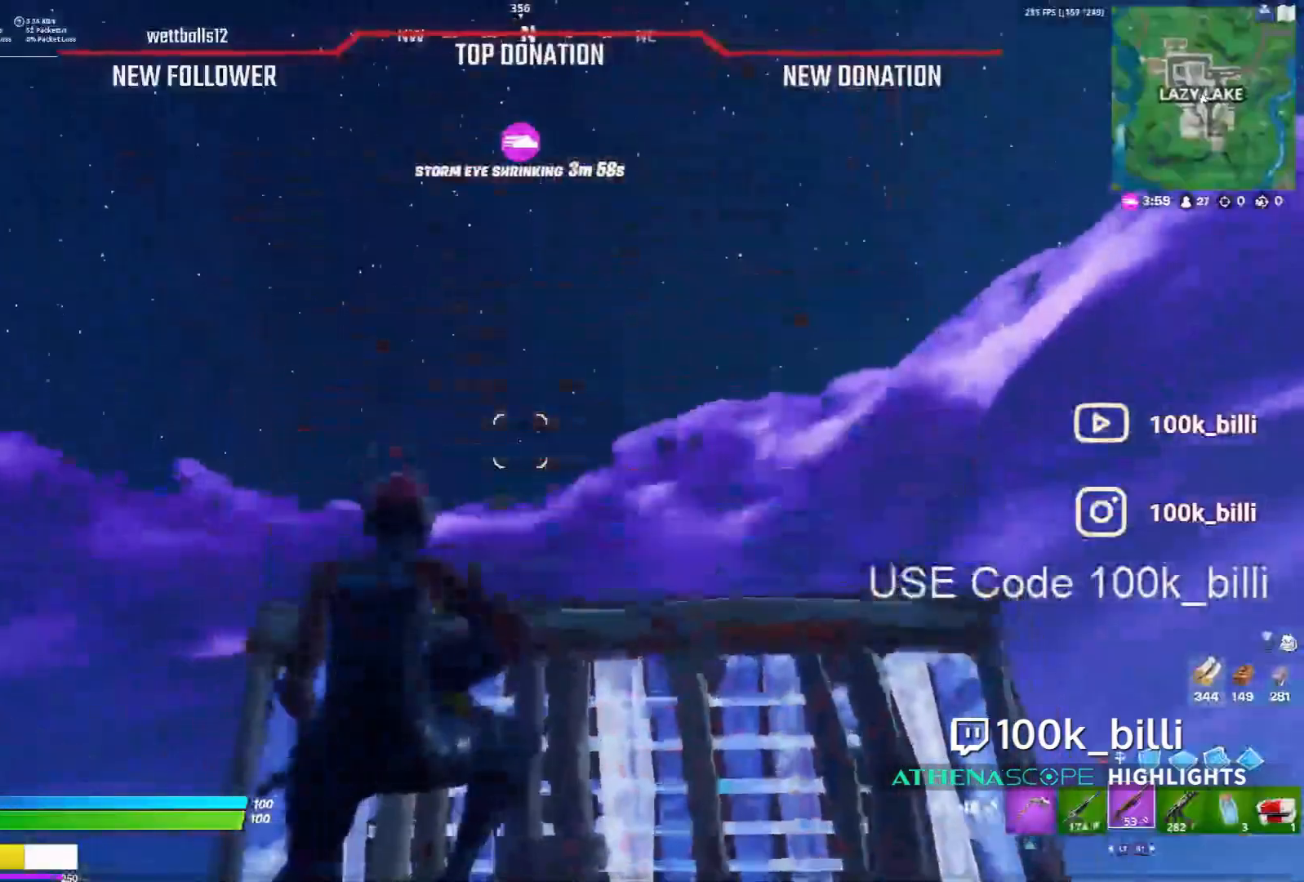
{"dt_ms": 500, "buttons": [], "left_stick": "up-left", "right_stick": "center", "events": [[200, "left_stick", "up"], [300, "left_stick", "up-left"]]}
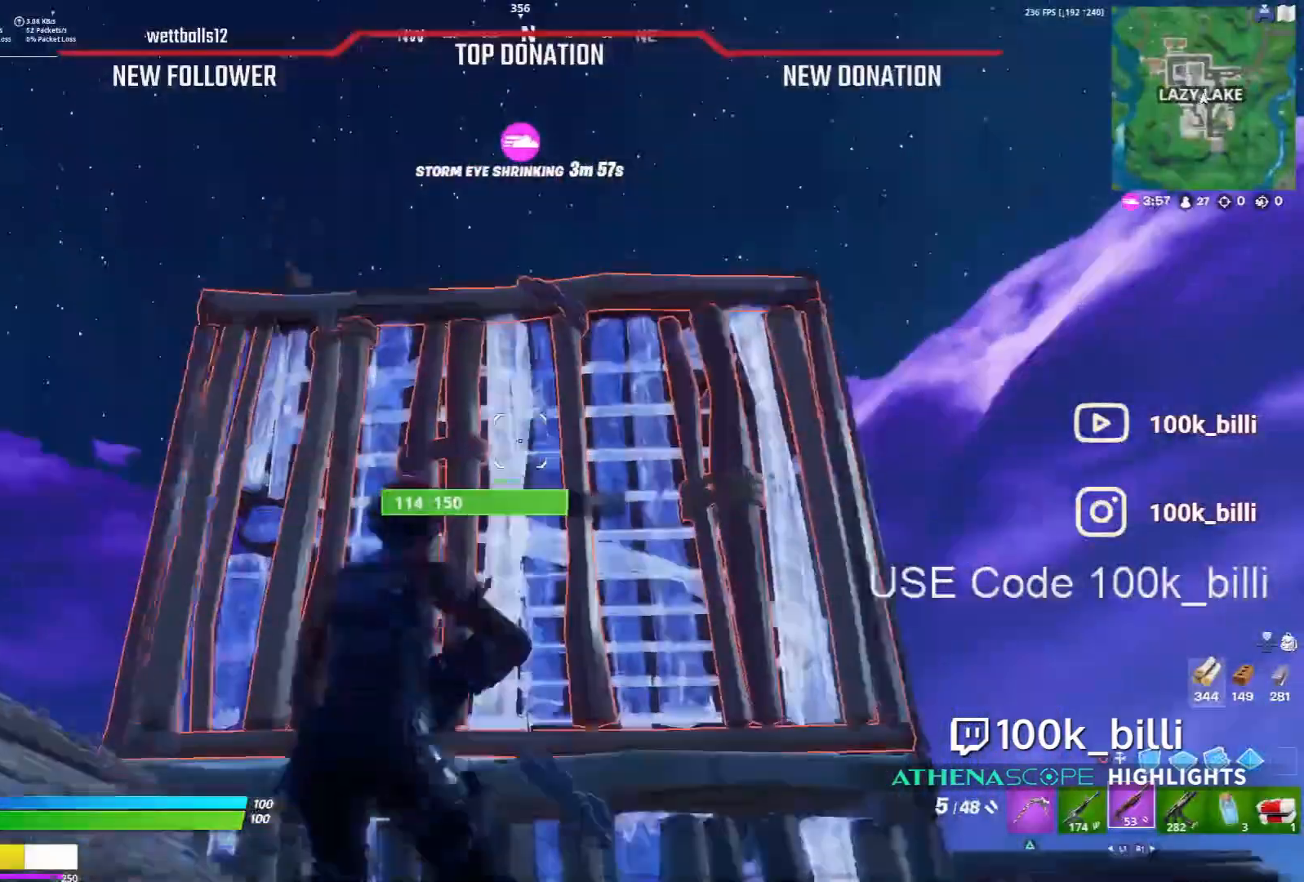
{"dt_ms": 500, "buttons": ["CROSS"], "left_stick": "down-right", "right_stick": "center", "events": [[300, "left_stick", "left"], [467, "CROSS", "down"], [500, "left_stick", "down-right"]]}
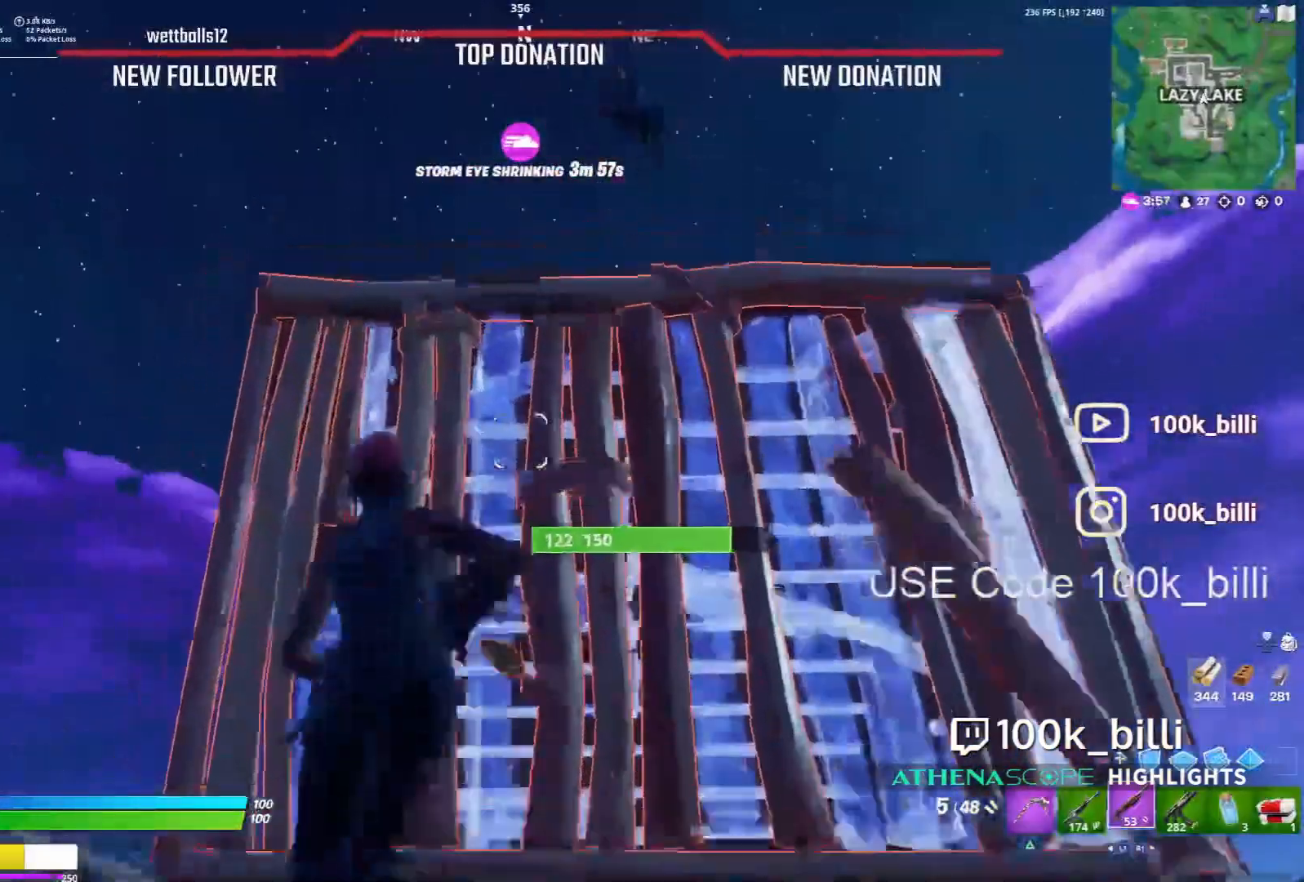
{"dt_ms": 500, "buttons": ["R2"], "left_stick": "right", "right_stick": "up", "events": [[67, "CROSS", "up"], [300, "left_stick", "right"], [500, "R2", "down"], [500, "right_stick", "up"]]}
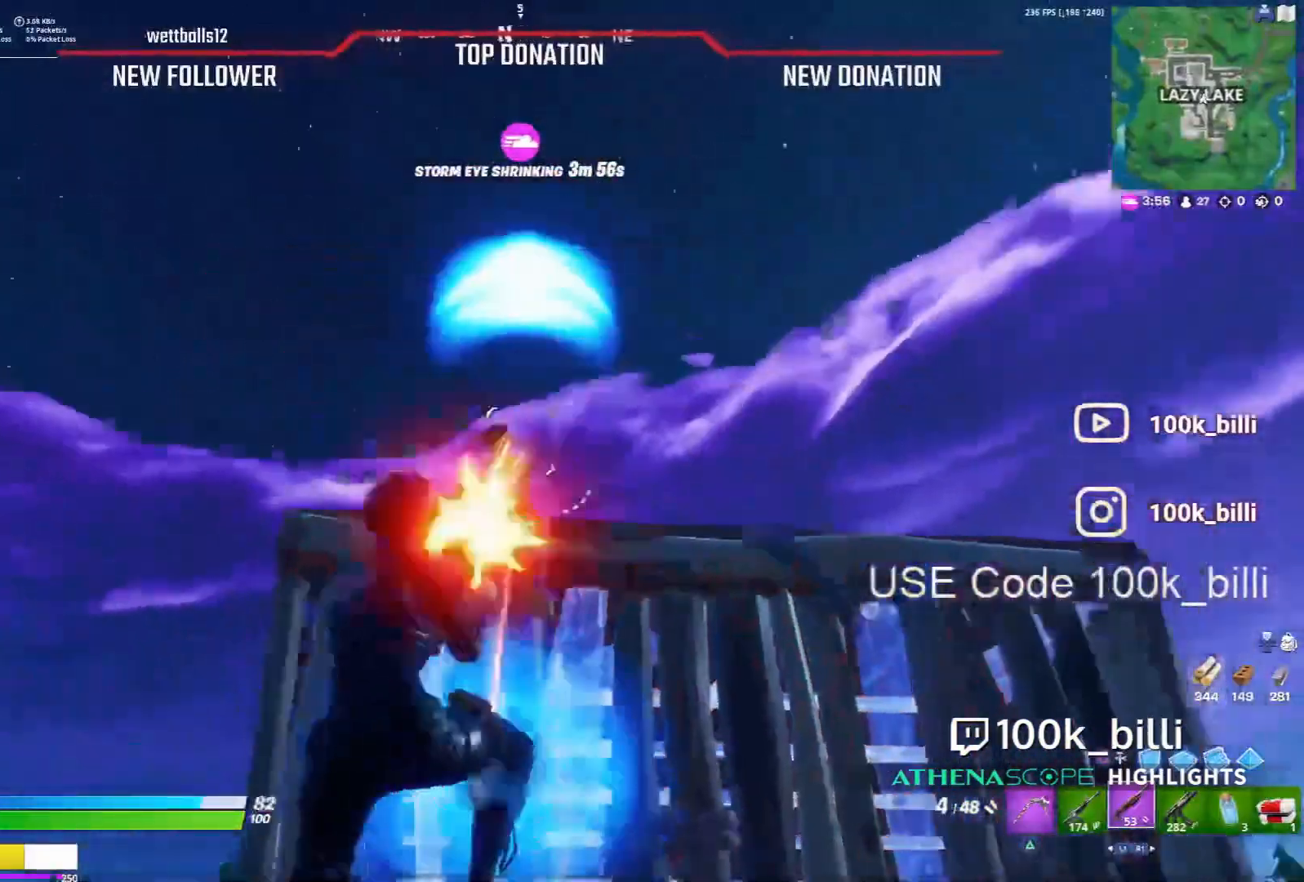
{"dt_ms": 500, "buttons": [], "left_stick": "up", "right_stick": "center", "events": [[133, "right_stick", "center"], [167, "R2", "up"], [200, "TRIANGLE", "down"], [233, "R2", "down"], [233, "TRIANGLE", "up"], [400, "R2", "up"], [500, "left_stick", "up"]]}
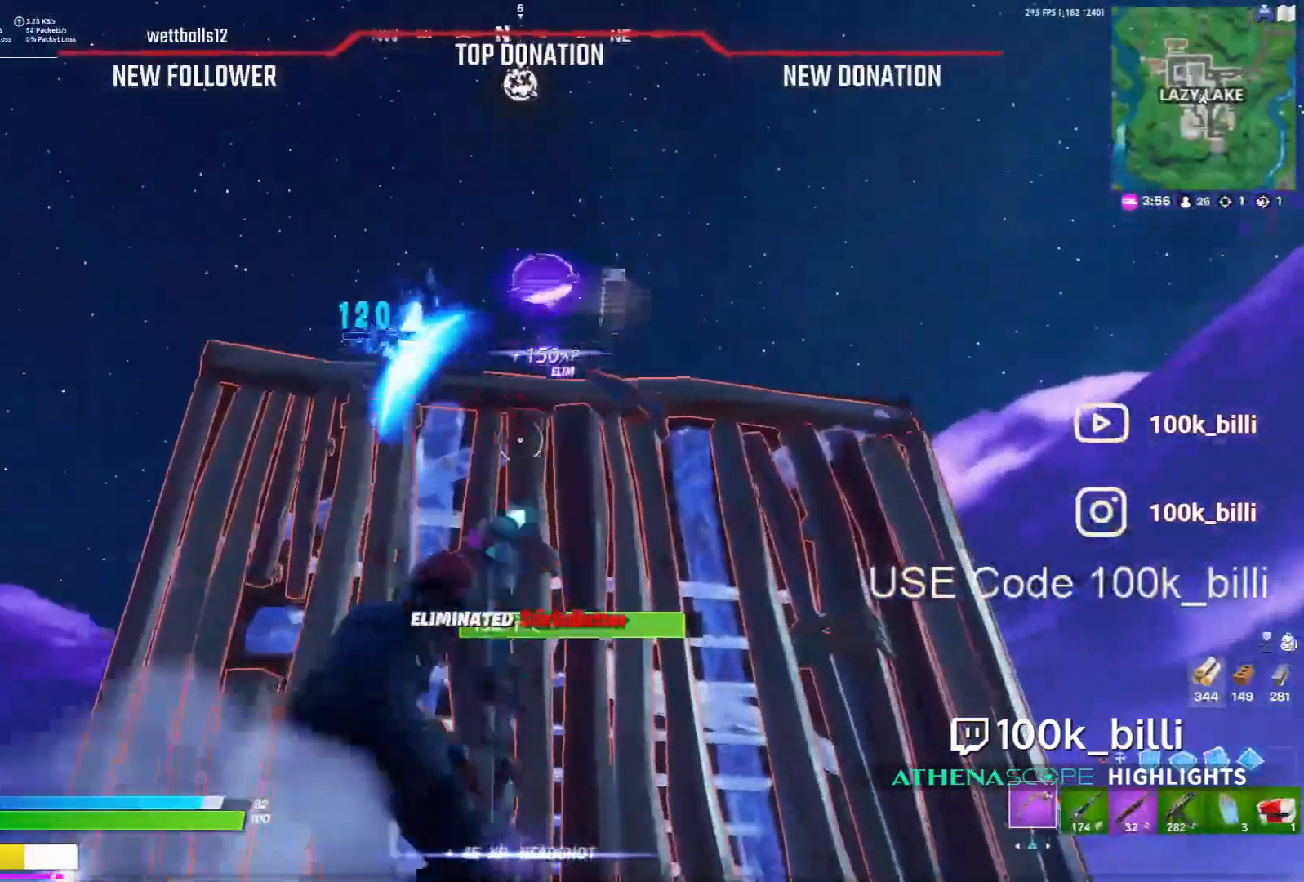
{"dt_ms": 500, "buttons": [], "left_stick": "down-right", "right_stick": "down-right", "events": [[100, "left_stick", "left"], [367, "left_stick", "down"], [367, "right_stick", "down-right"], [433, "left_stick", "down-right"]]}
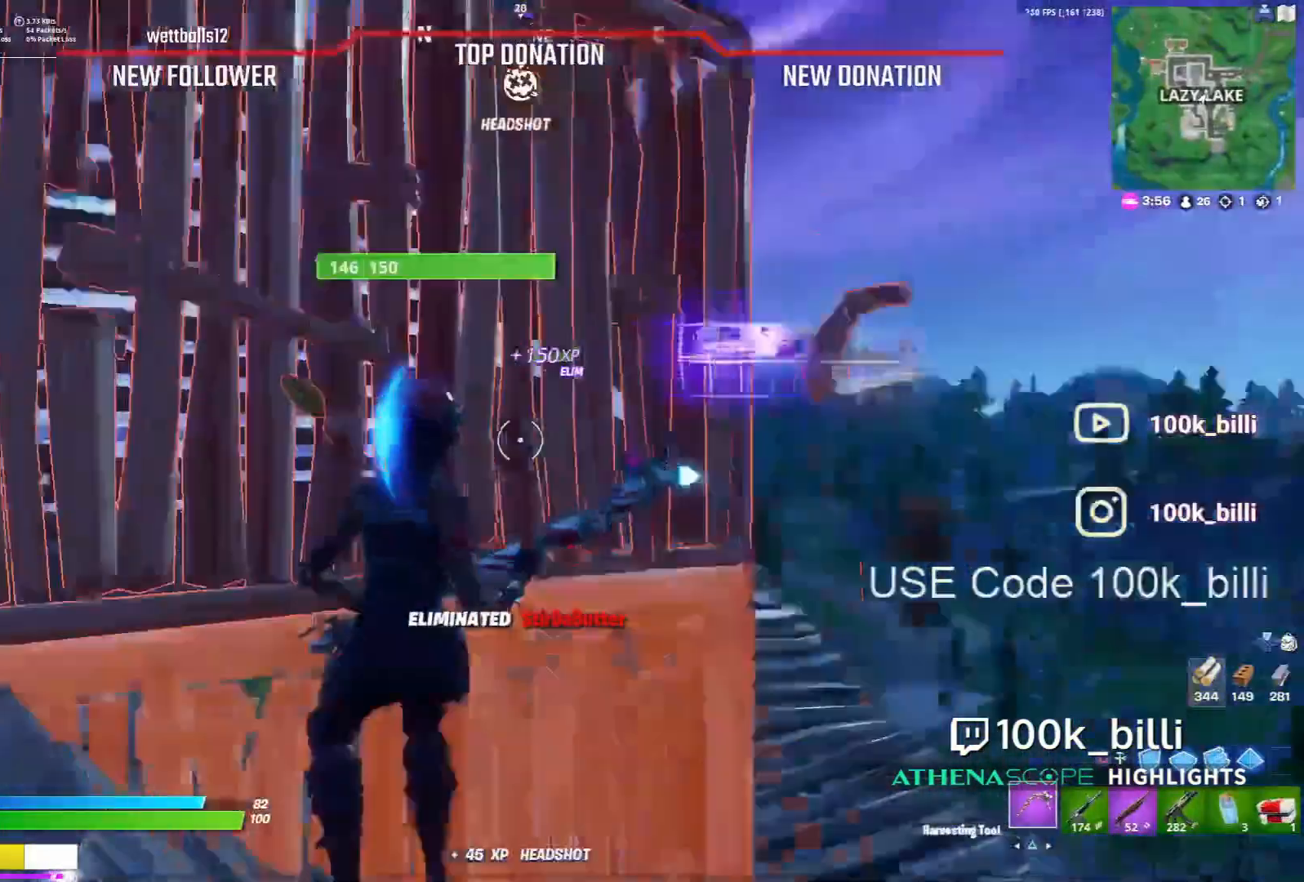
{"dt_ms": 500, "buttons": ["R2"], "left_stick": "left", "right_stick": "down-right", "events": [[33, "left_stick", "right"], [33, "right_stick", "right"], [200, "R2", "down"], [300, "left_stick", "up"], [333, "right_stick", "center"], [400, "left_stick", "left"], [467, "right_stick", "down-right"]]}
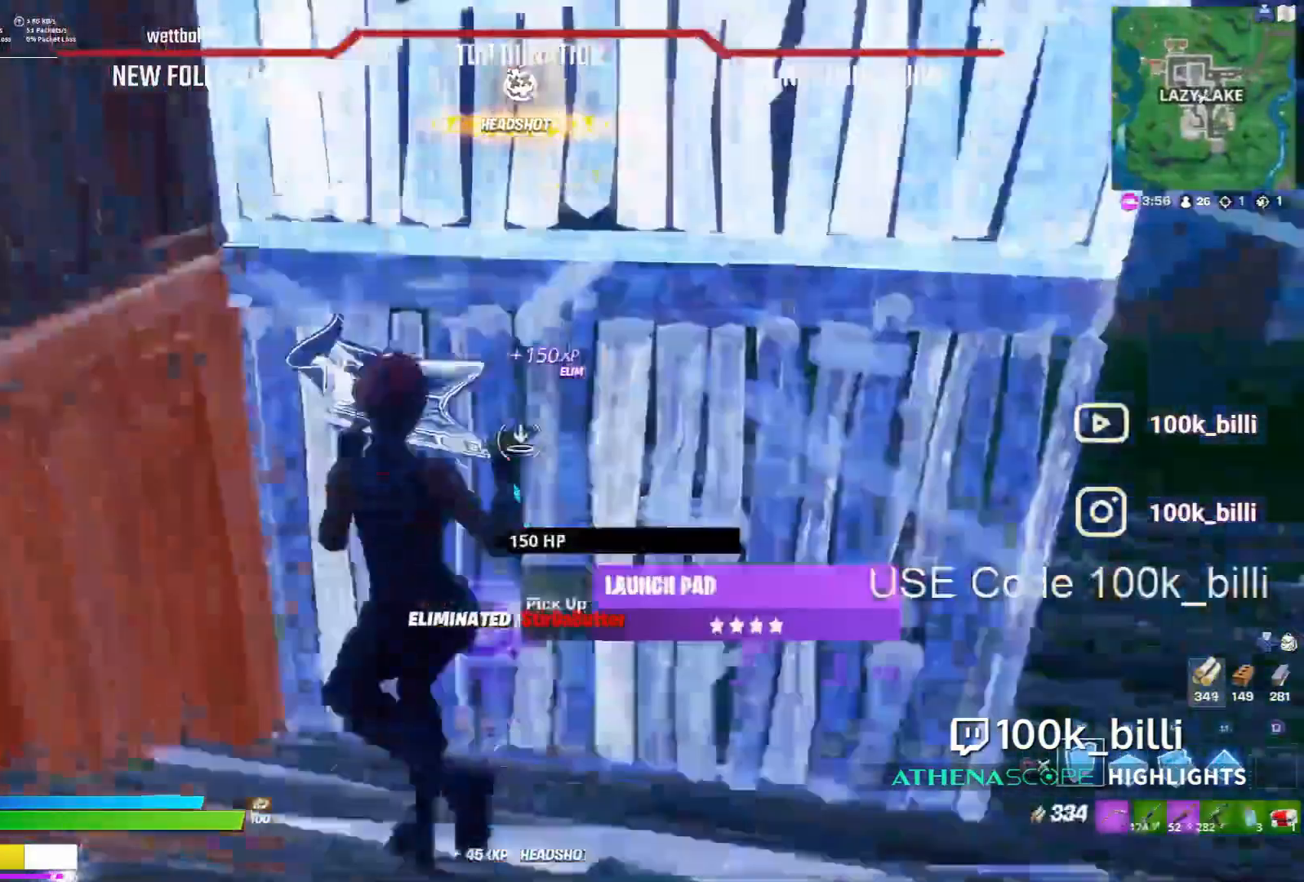
{"dt_ms": 500, "buttons": ["R2"], "left_stick": "up", "right_stick": "center"}
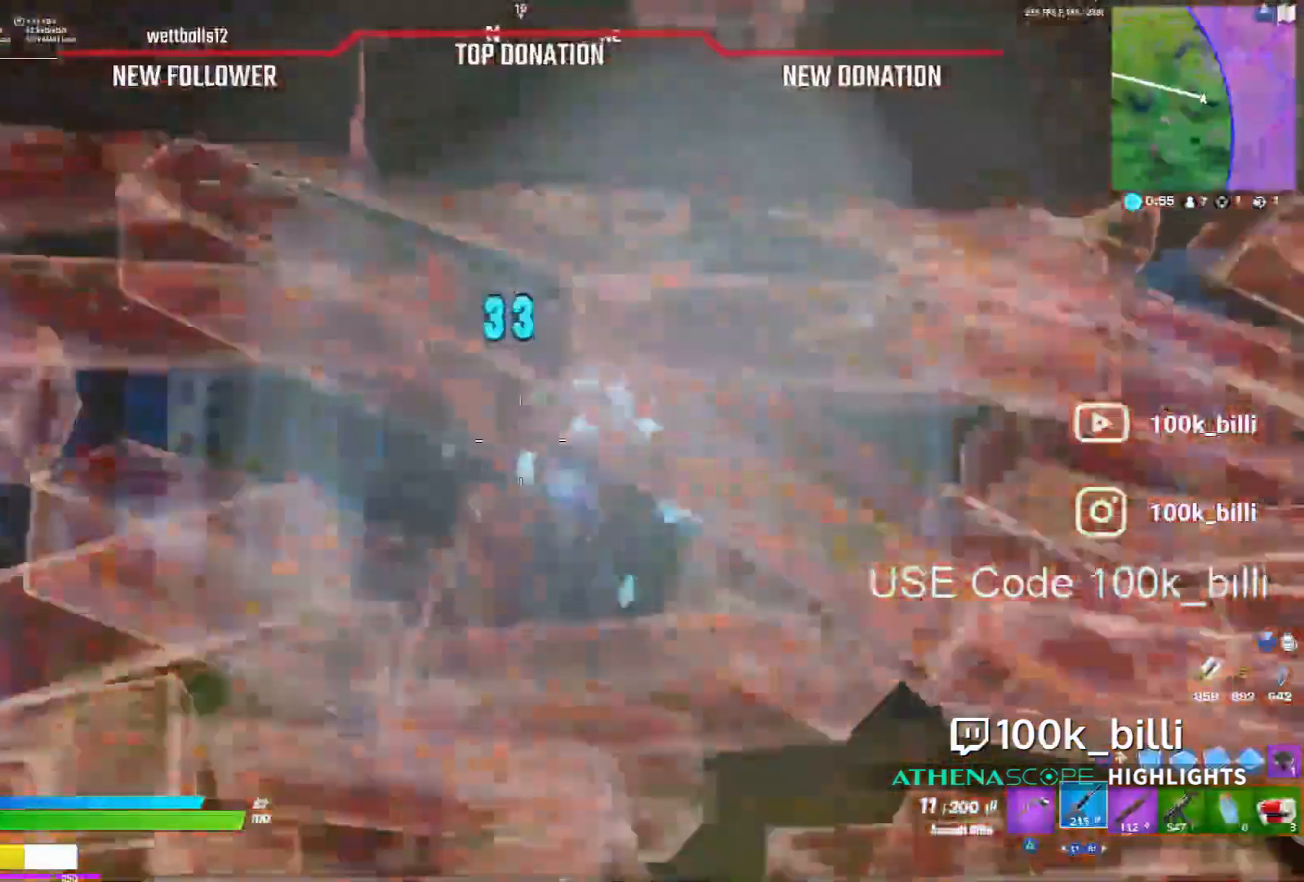
{"dt_ms": 500, "buttons": ["R2"], "left_stick": "up-right", "right_stick": "right", "events": [[333, "left_stick", "up-right"], [467, "right_stick", "right"]]}
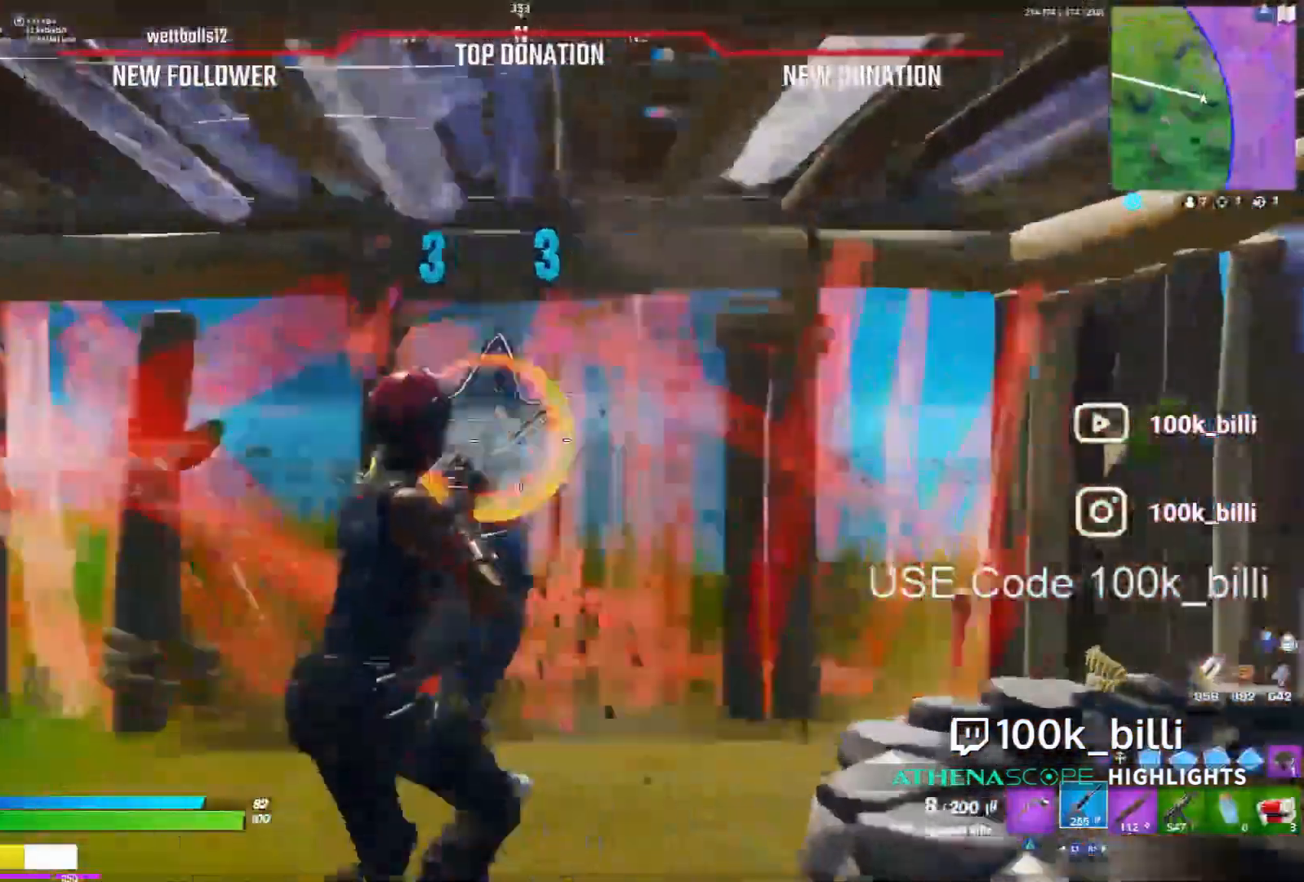
{"dt_ms": 500, "buttons": ["R2"], "left_stick": "left", "right_stick": "center", "events": [[67, "right_stick", "center"], [133, "left_stick", "down-left"], [200, "left_stick", "left"], [200, "right_stick", "left"], [500, "right_stick", "center"]]}
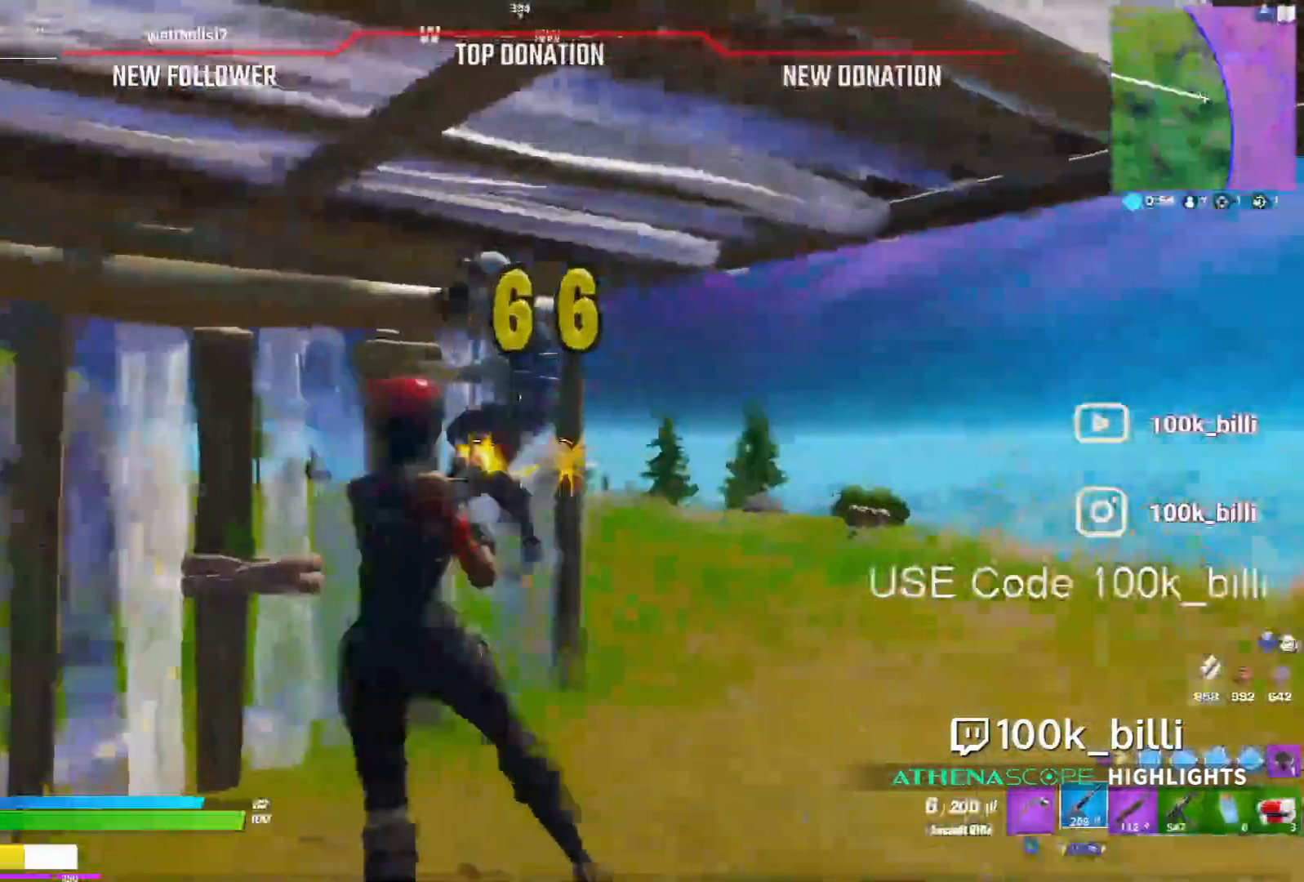
{"dt_ms": 500, "buttons": ["R2"], "left_stick": "up-left", "right_stick": "center", "events": [[33, "left_stick", "up"], [333, "right_stick", "down-left"], [367, "left_stick", "up-left"], [400, "right_stick", "center"]]}
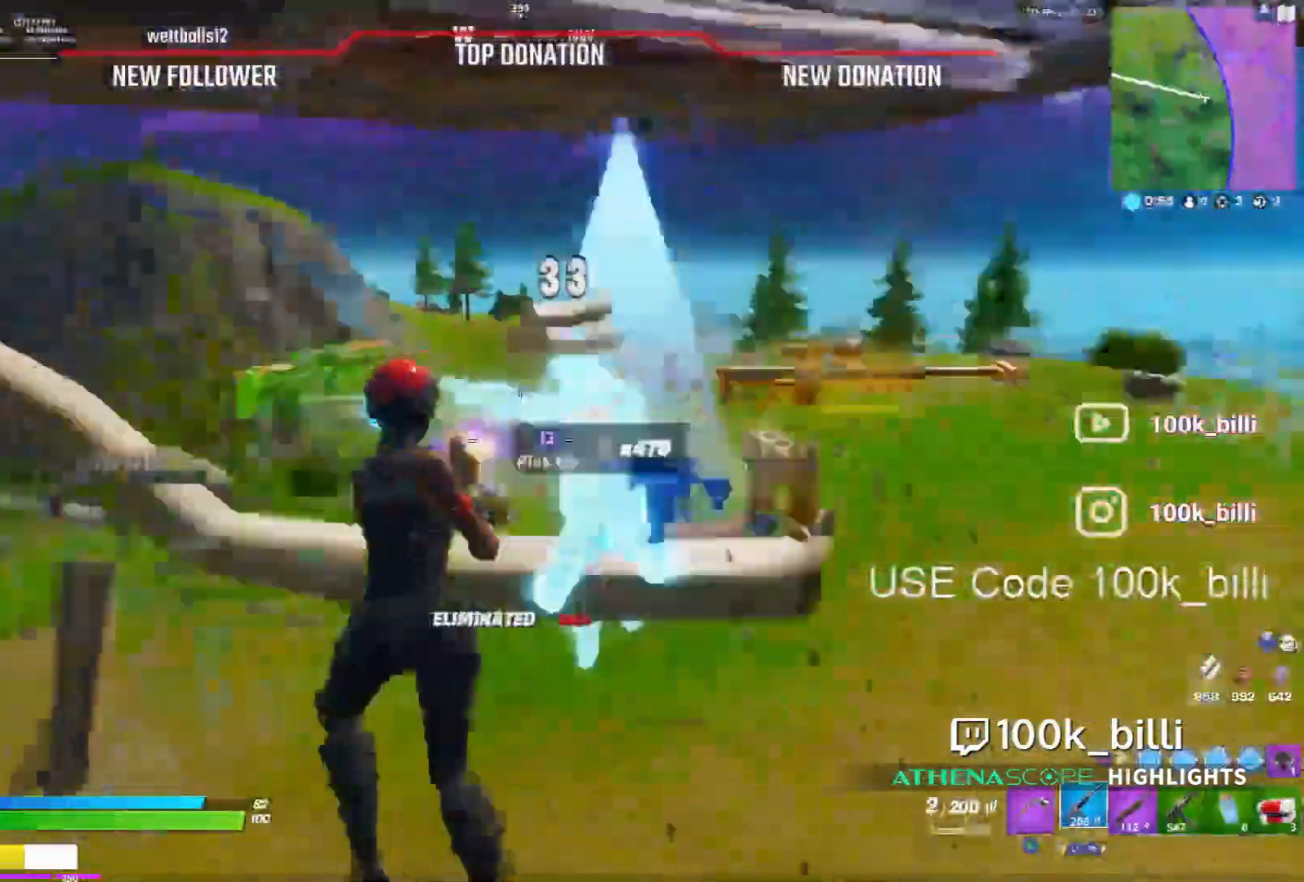
{"dt_ms": 500, "buttons": ["R2"], "left_stick": "up", "right_stick": "center", "events": [[67, "left_stick", "up-right"], [233, "R2", "up"], [267, "left_stick", "up"], [400, "R2", "down"]]}
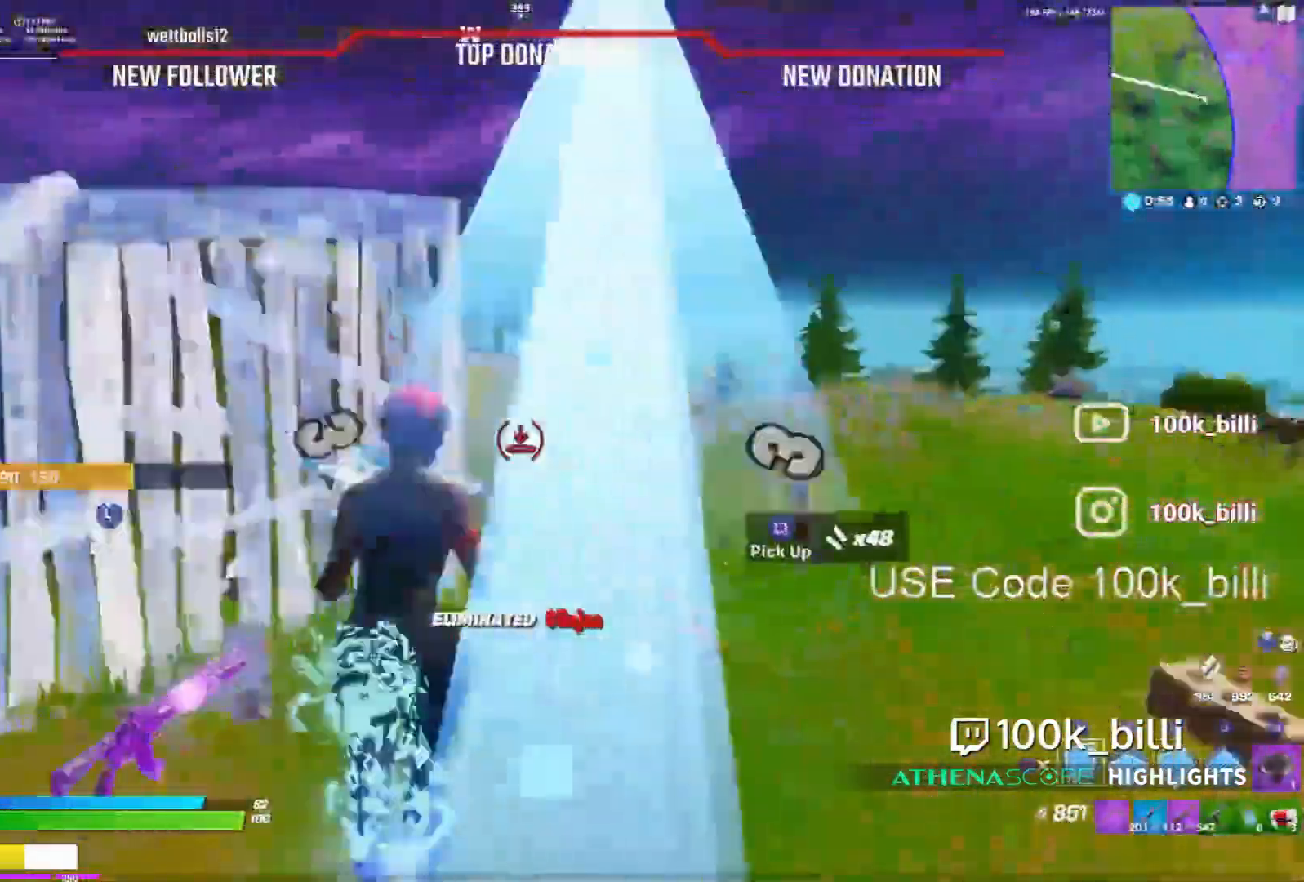
{"dt_ms": 500, "buttons": [], "left_stick": "up-left", "right_stick": "center"}
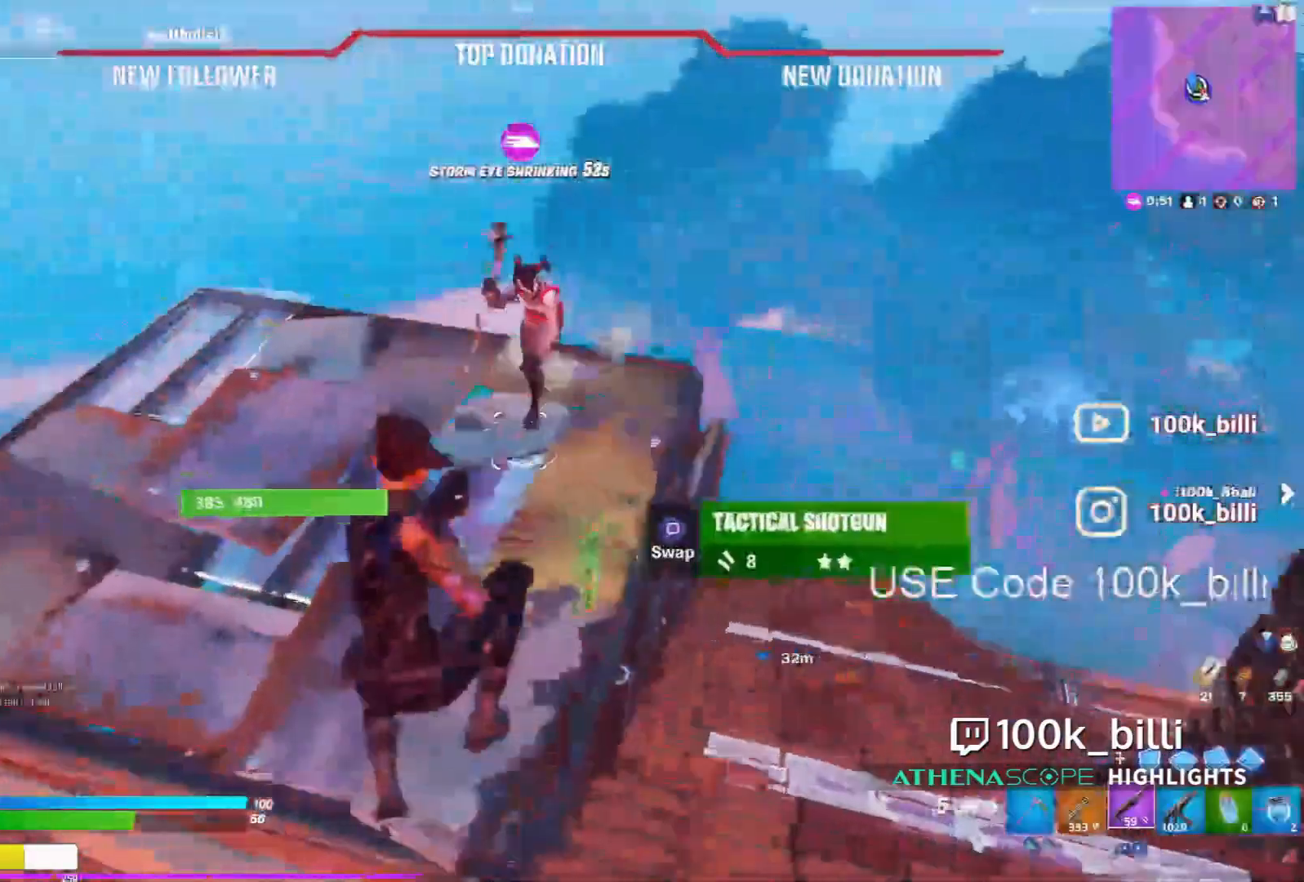
{"dt_ms": 500, "buttons": ["R2"], "left_stick": "left", "right_stick": "left", "events": [[100, "left_stick", "up"], [233, "right_stick", "up"], [400, "left_stick", "left"], [500, "R2", "down"], [500, "right_stick", "left"]]}
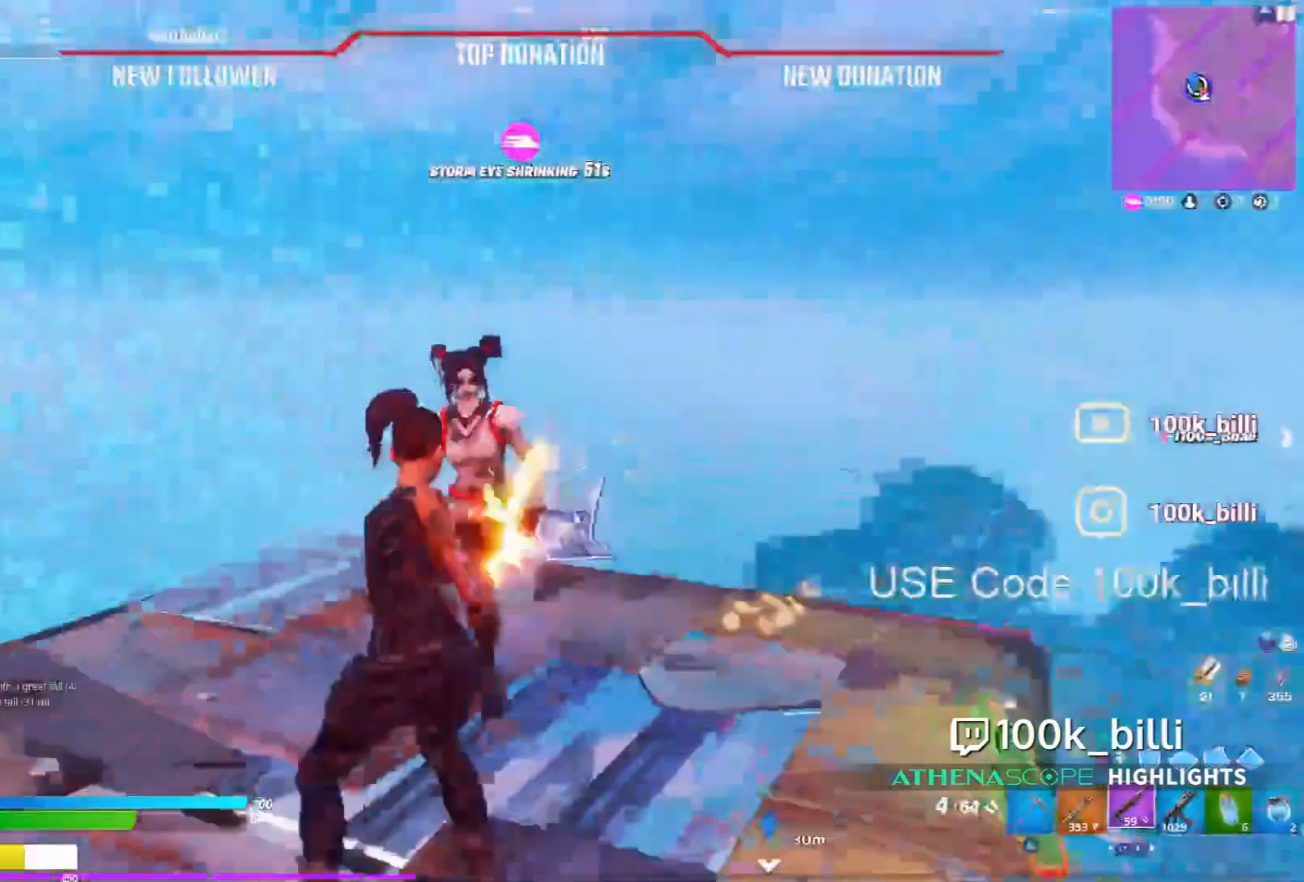
{"dt_ms": 500, "buttons": [], "left_stick": "up-left", "right_stick": "center", "events": [[100, "right_stick", "up"], [133, "R3", "down"], [200, "R3", "up"], [200, "right_stick", "center"], [233, "R2", "up"], [233, "left_stick", "up-left"], [300, "L1", "down"], [400, "L1", "up"]]}
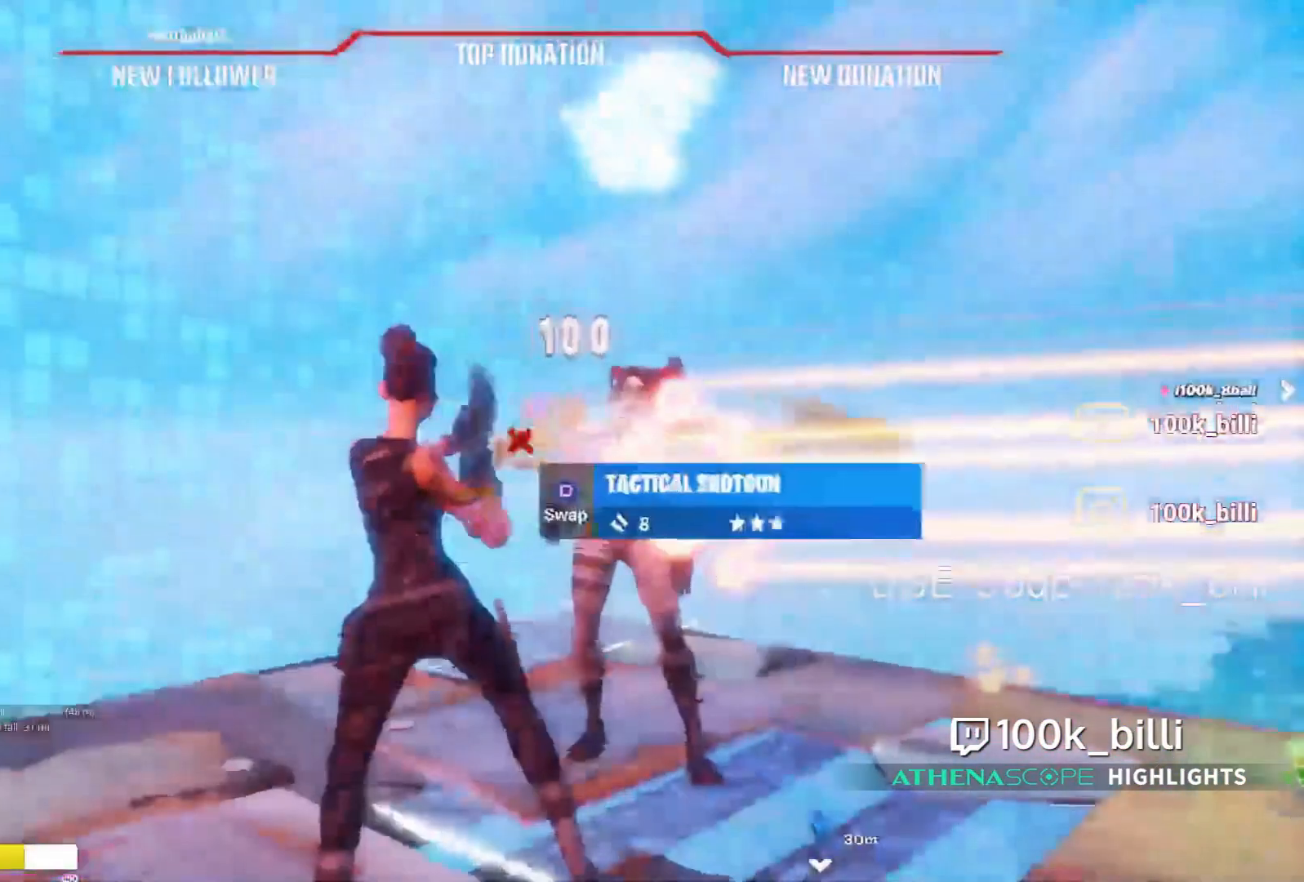
{"dt_ms": 500, "buttons": [], "left_stick": "center", "right_stick": "center", "events": [[167, "left_stick", "center"]]}